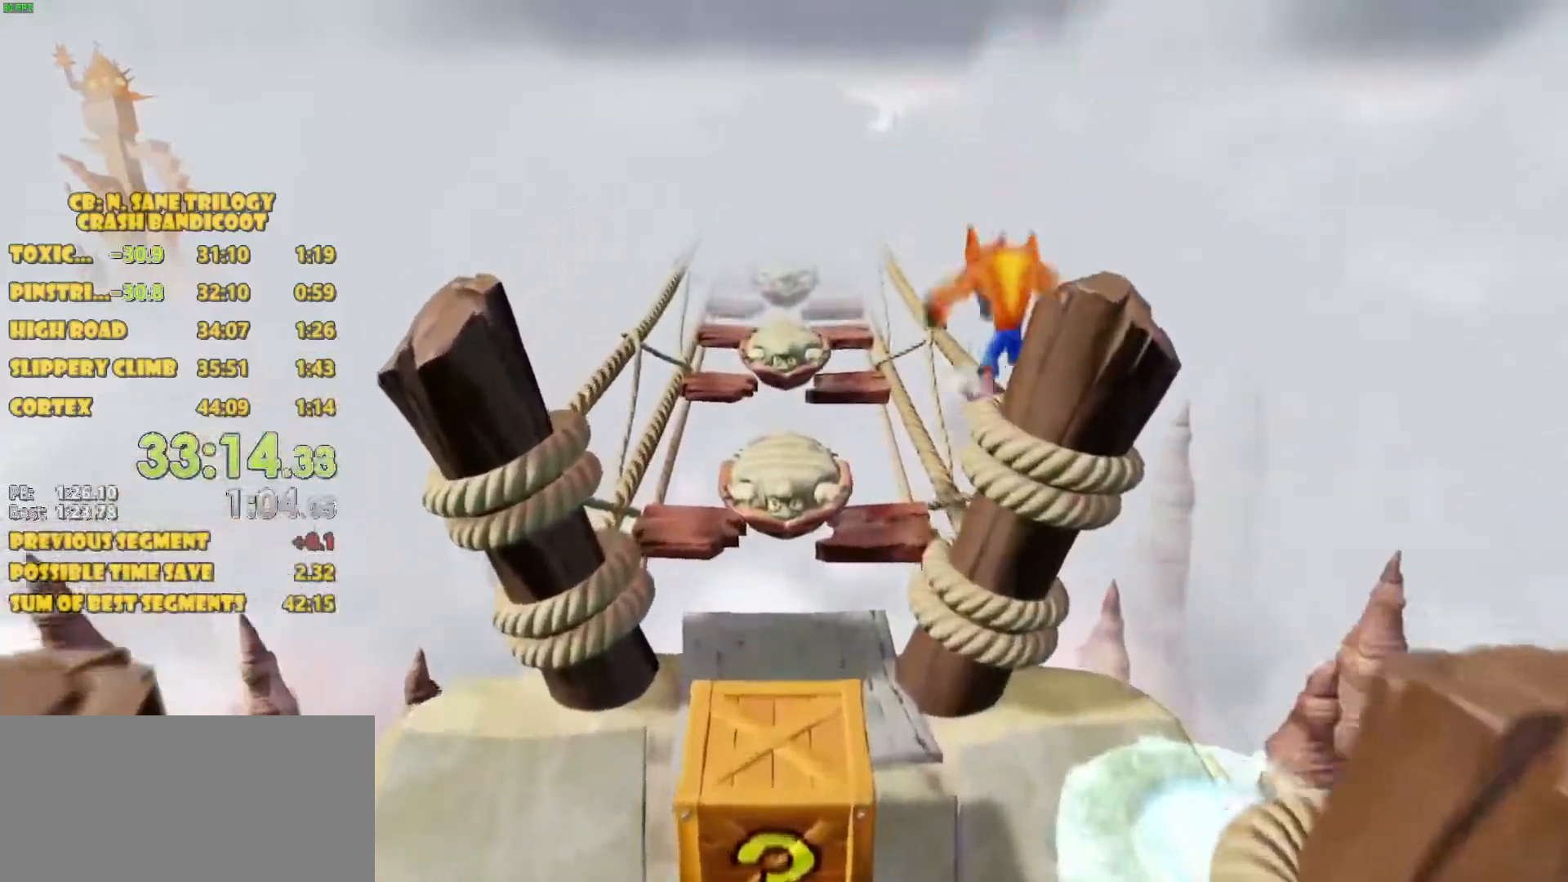
Gameplay with a controller (PlayStation layout); each line is a JSON object with the inputs held at the frame after it (dt_ms = milliseconds from this image to that frame). "events" lists button and stick changes between this image and that frame as [ms after this image, input, new state], when the widget could be followed in between. Not read: L3 R3 right_stick.
{"dt_ms": 500, "buttons": ["DPAD_UP"], "left_stick": "center", "events": []}
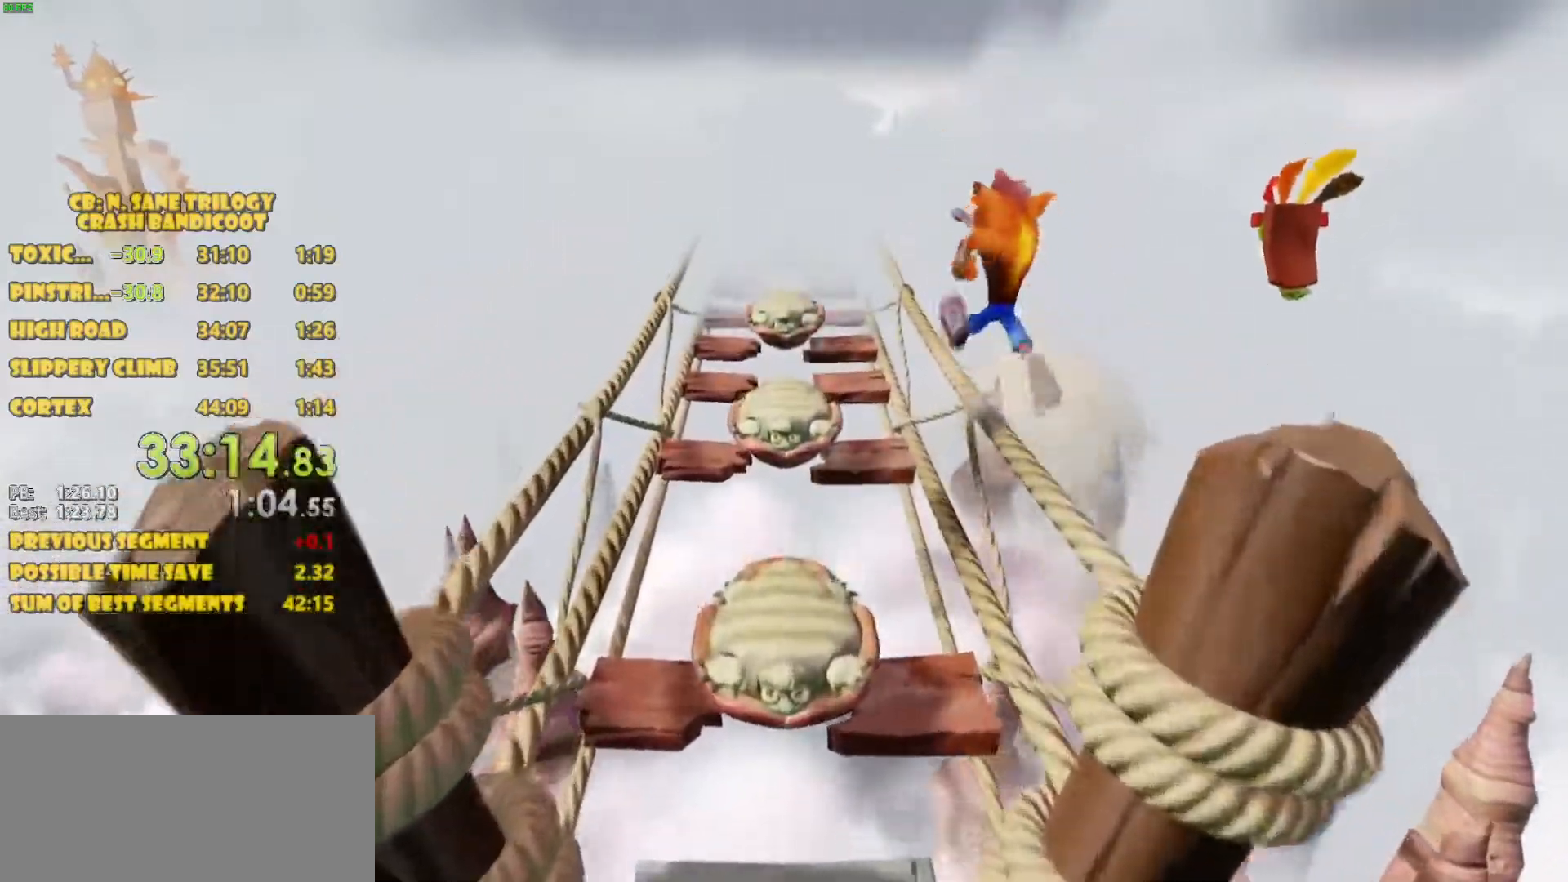
{"dt_ms": 500, "buttons": ["DPAD_UP"], "left_stick": "center", "events": []}
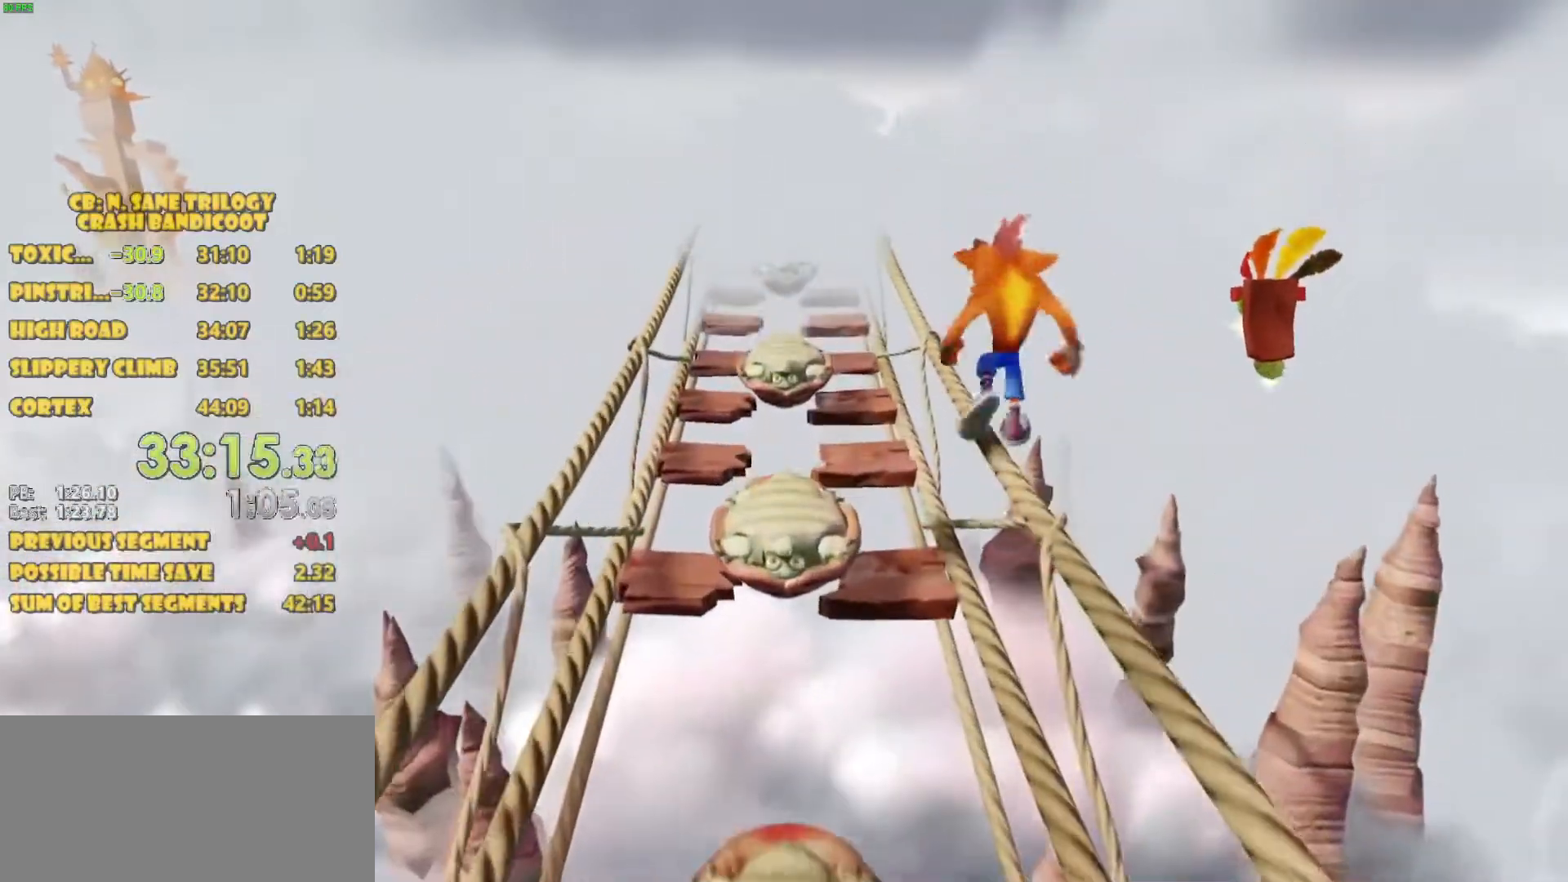
{"dt_ms": 500, "buttons": ["DPAD_UP"], "left_stick": "center", "events": []}
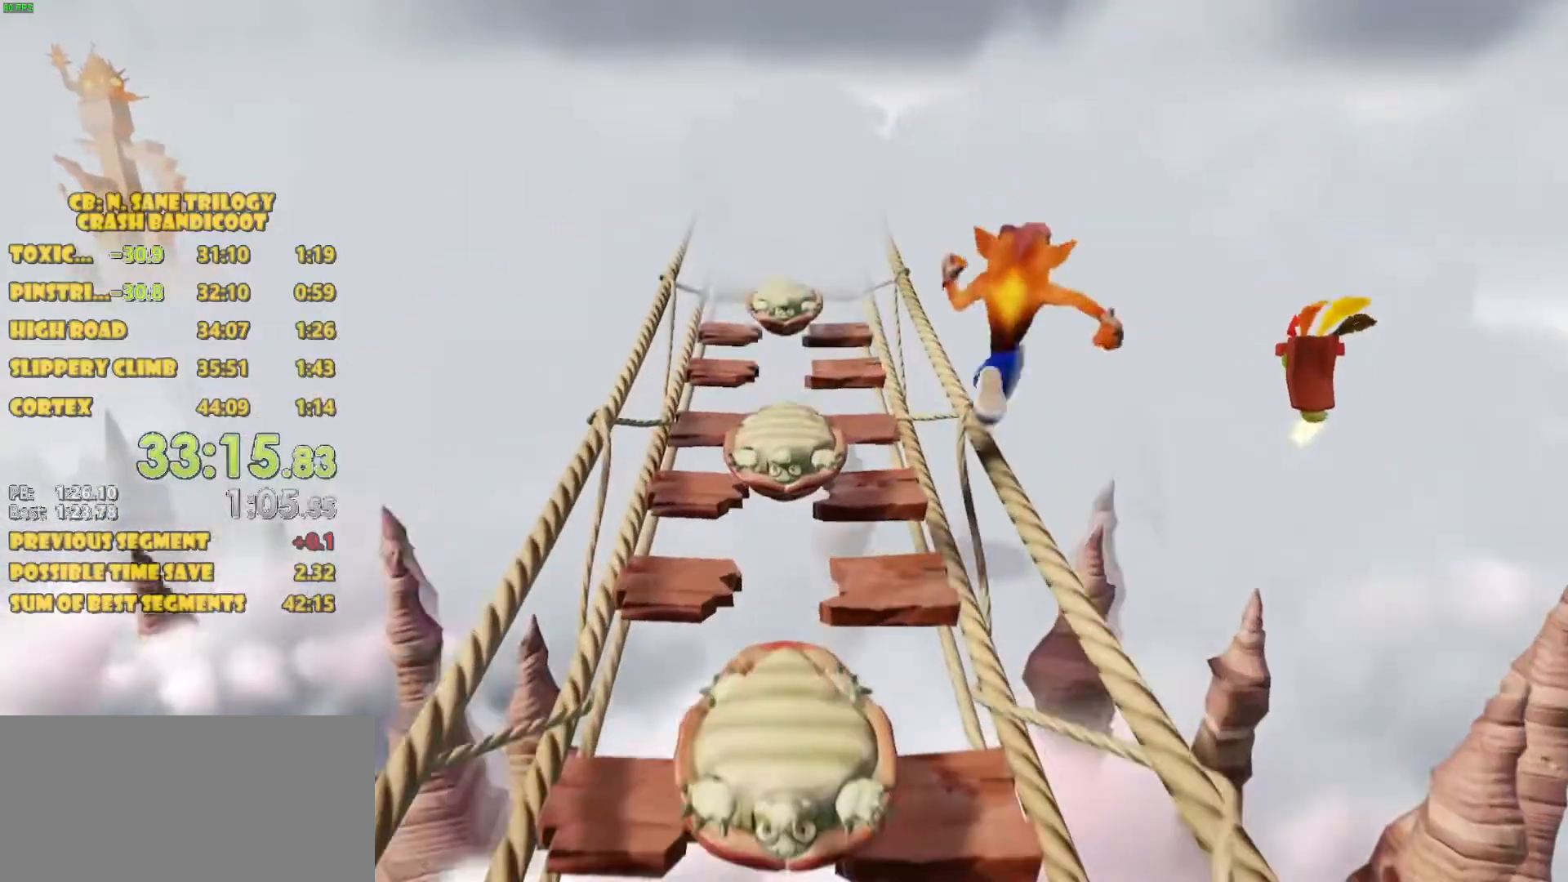
{"dt_ms": 500, "buttons": ["DPAD_UP"], "left_stick": "center", "events": []}
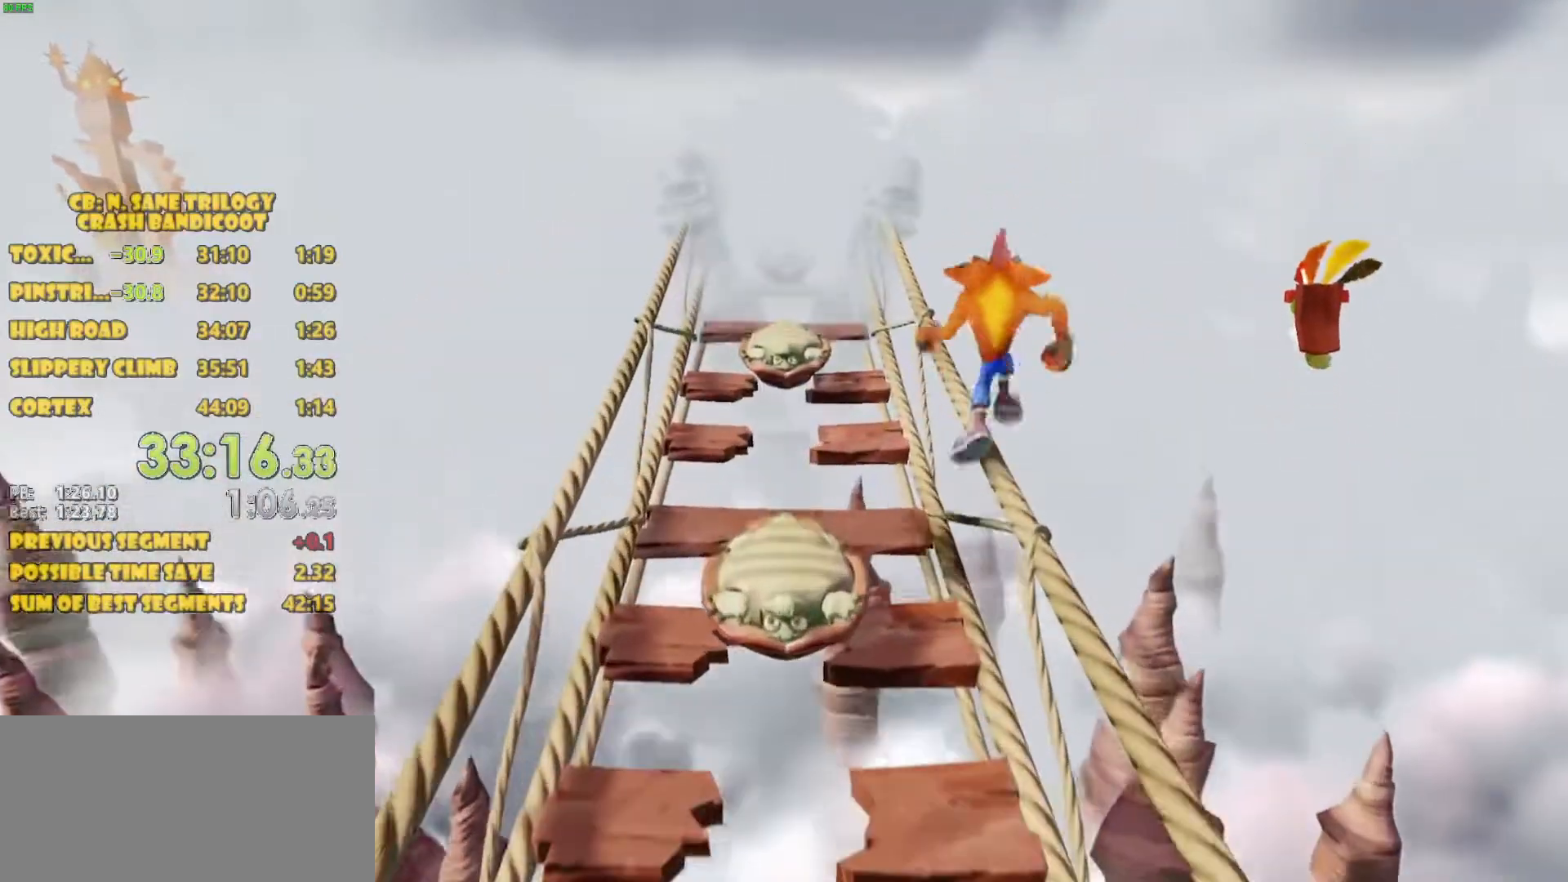
{"dt_ms": 500, "buttons": ["DPAD_UP"], "left_stick": "center", "events": []}
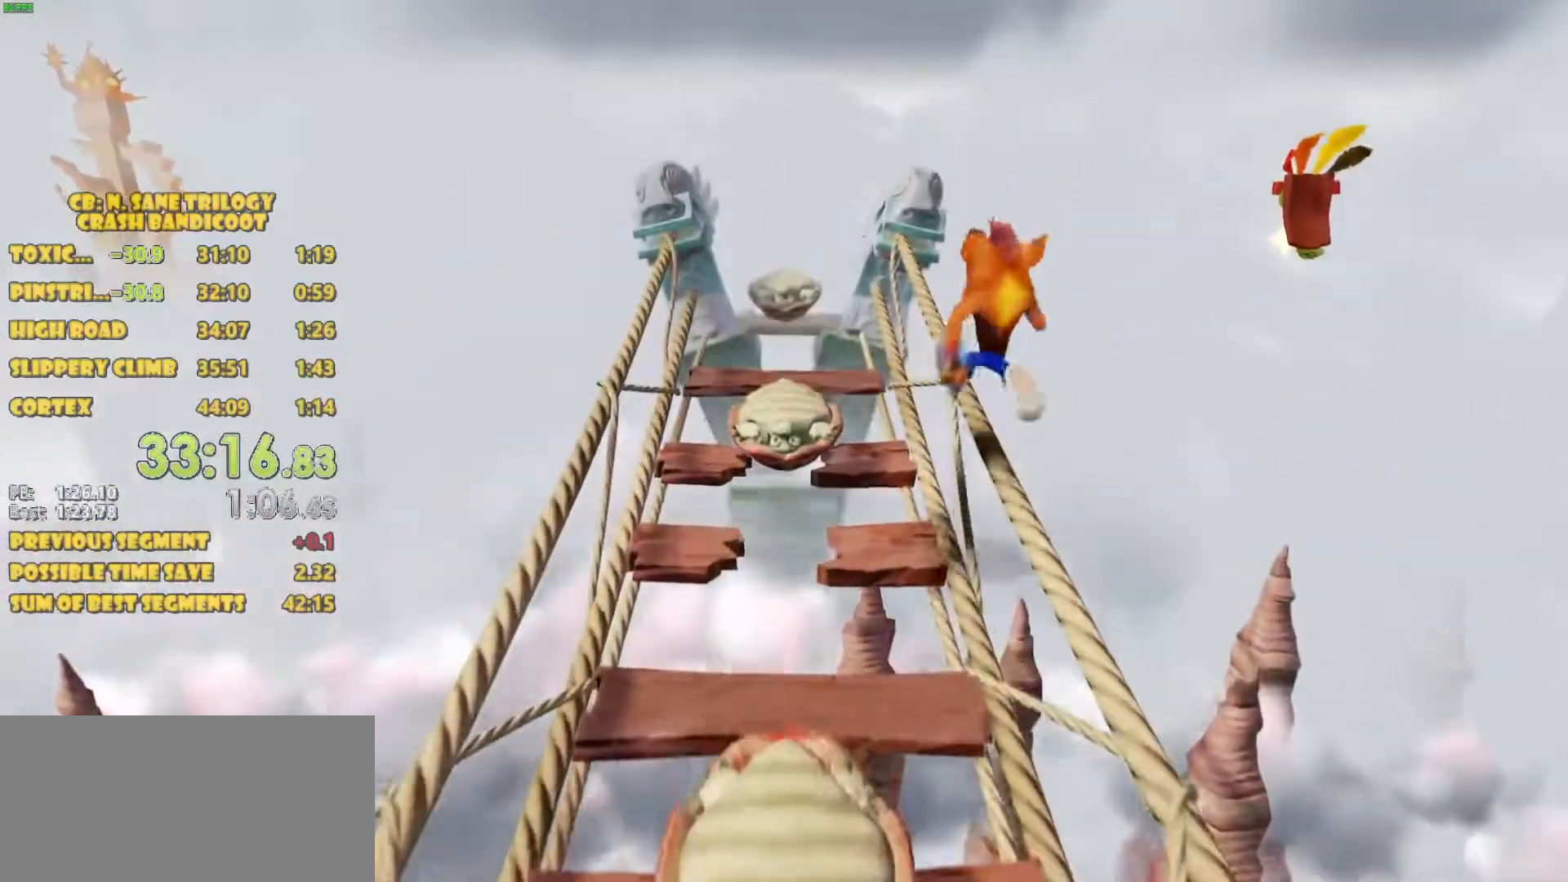
{"dt_ms": 500, "buttons": ["DPAD_UP"], "left_stick": "center", "events": []}
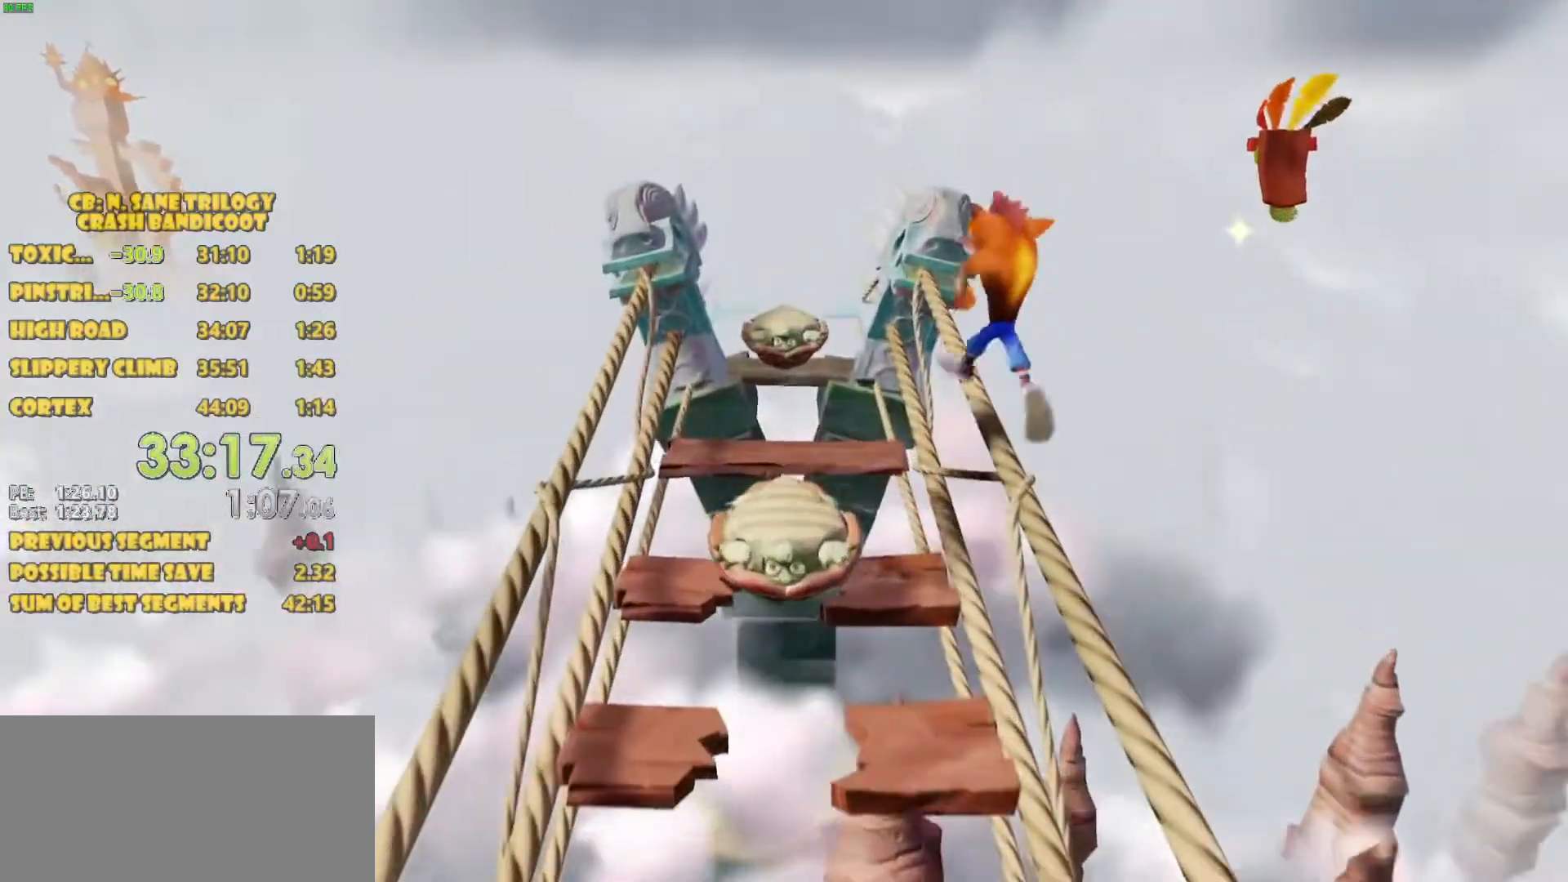
{"dt_ms": 500, "buttons": ["CROSS", "DPAD_UP"], "left_stick": "center", "events": [[450, "CROSS", "down"]]}
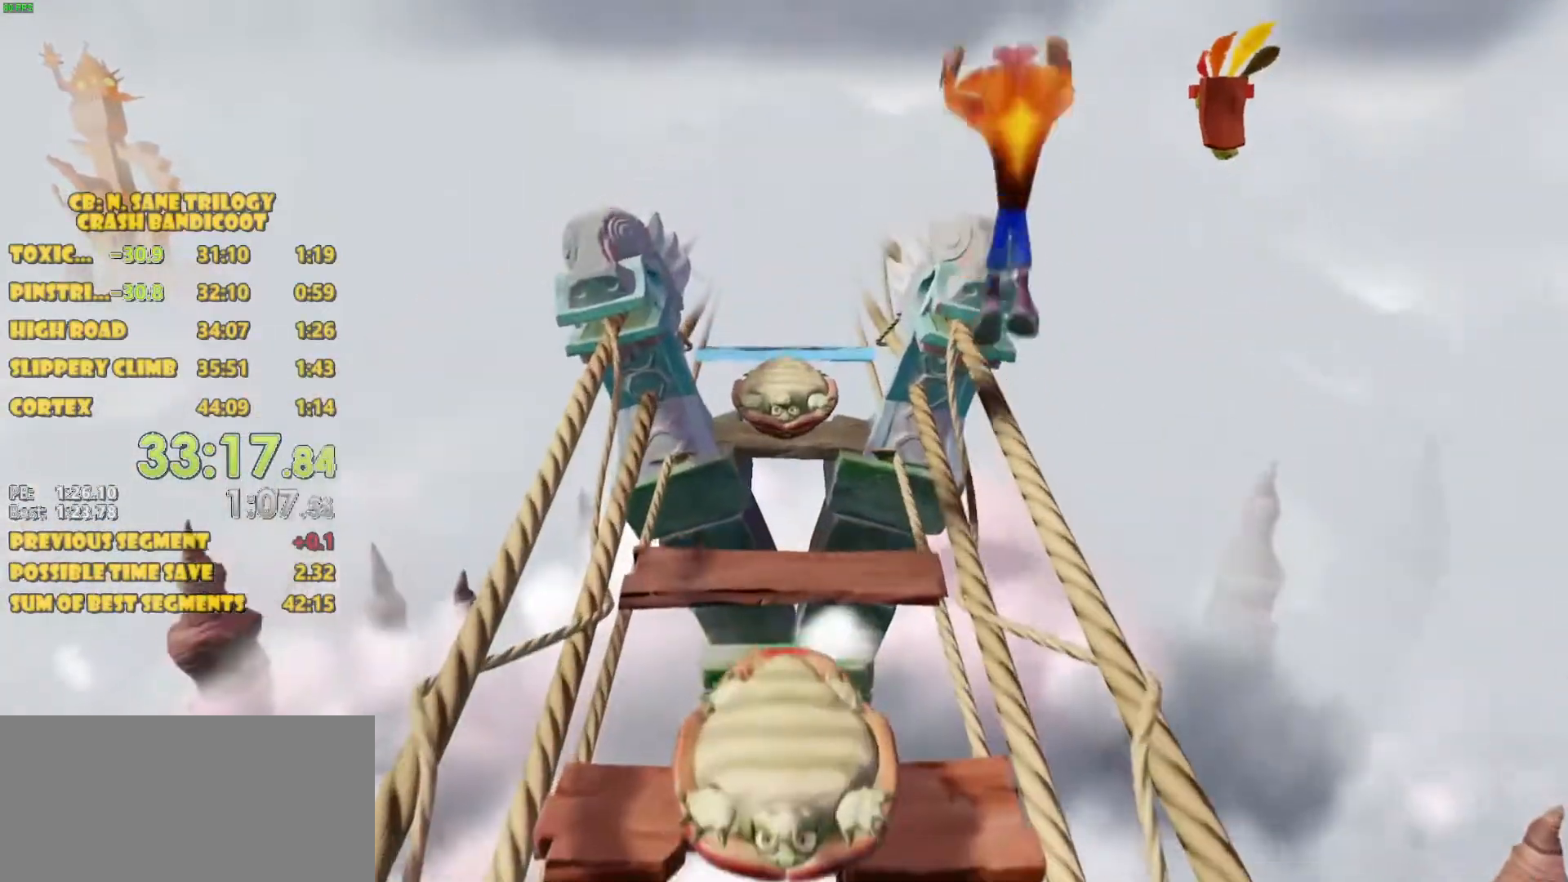
{"dt_ms": 500, "buttons": ["DPAD_UP"], "left_stick": "center", "events": [[433, "CROSS", "up"]]}
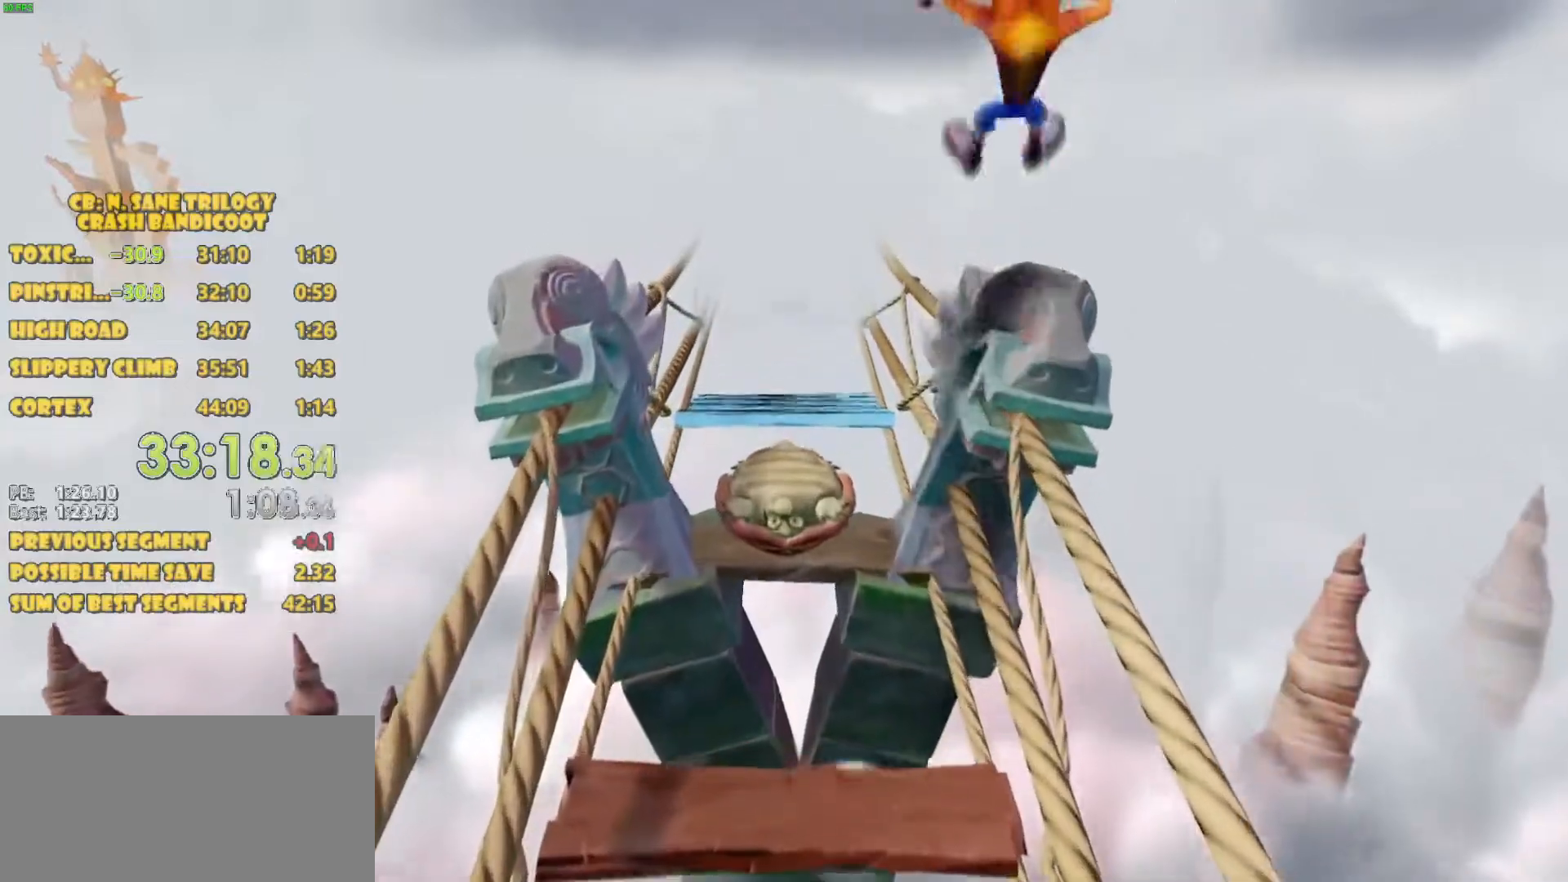
{"dt_ms": 500, "buttons": ["DPAD_UP"], "left_stick": "center", "events": []}
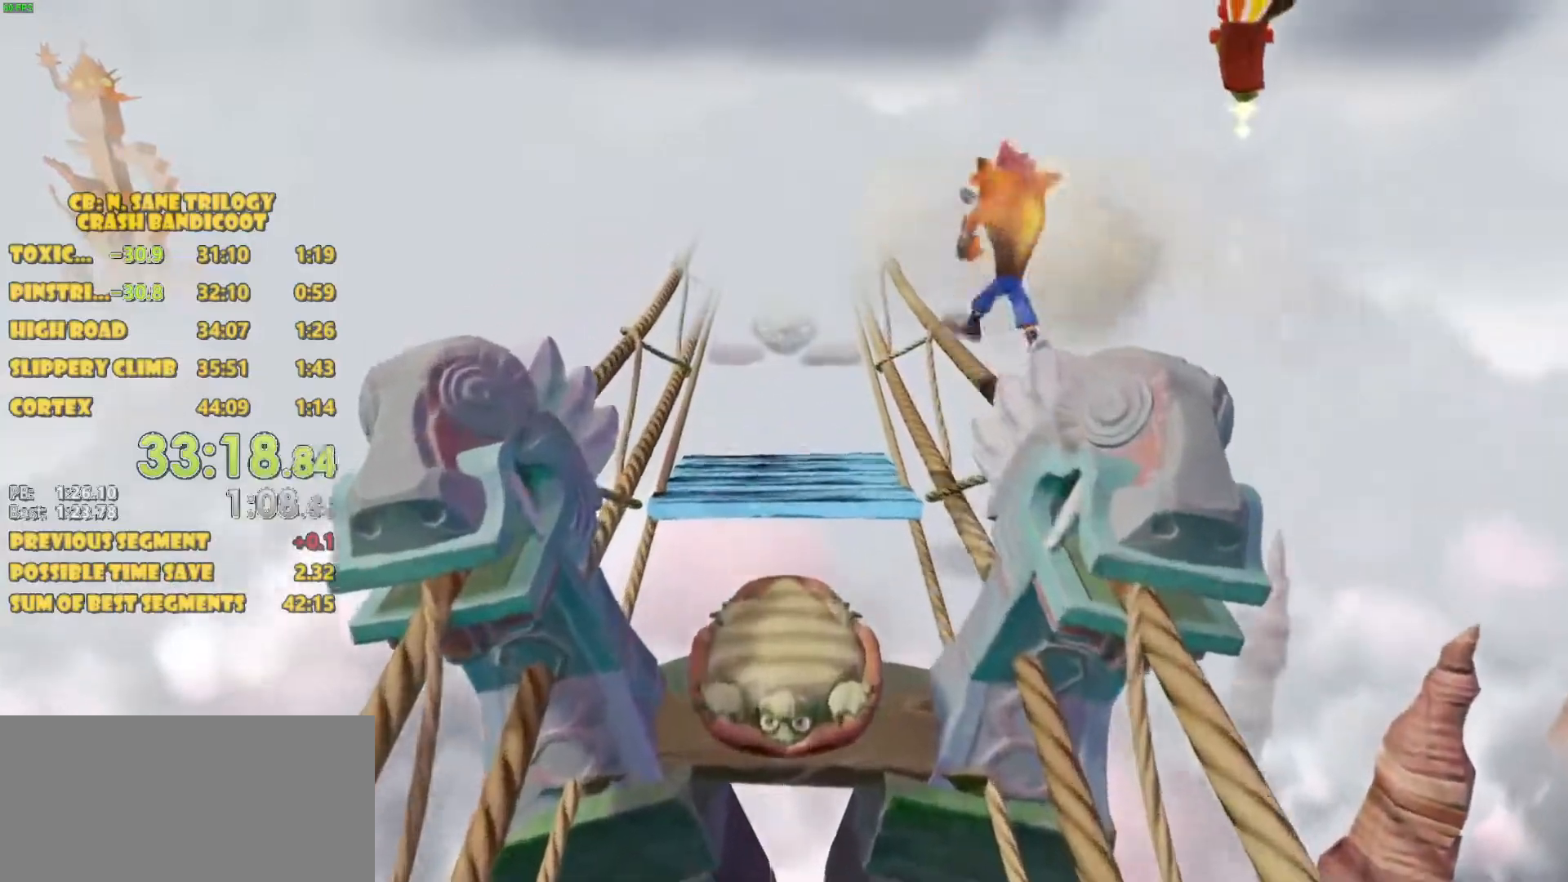
{"dt_ms": 500, "buttons": ["DPAD_UP"], "left_stick": "center", "events": []}
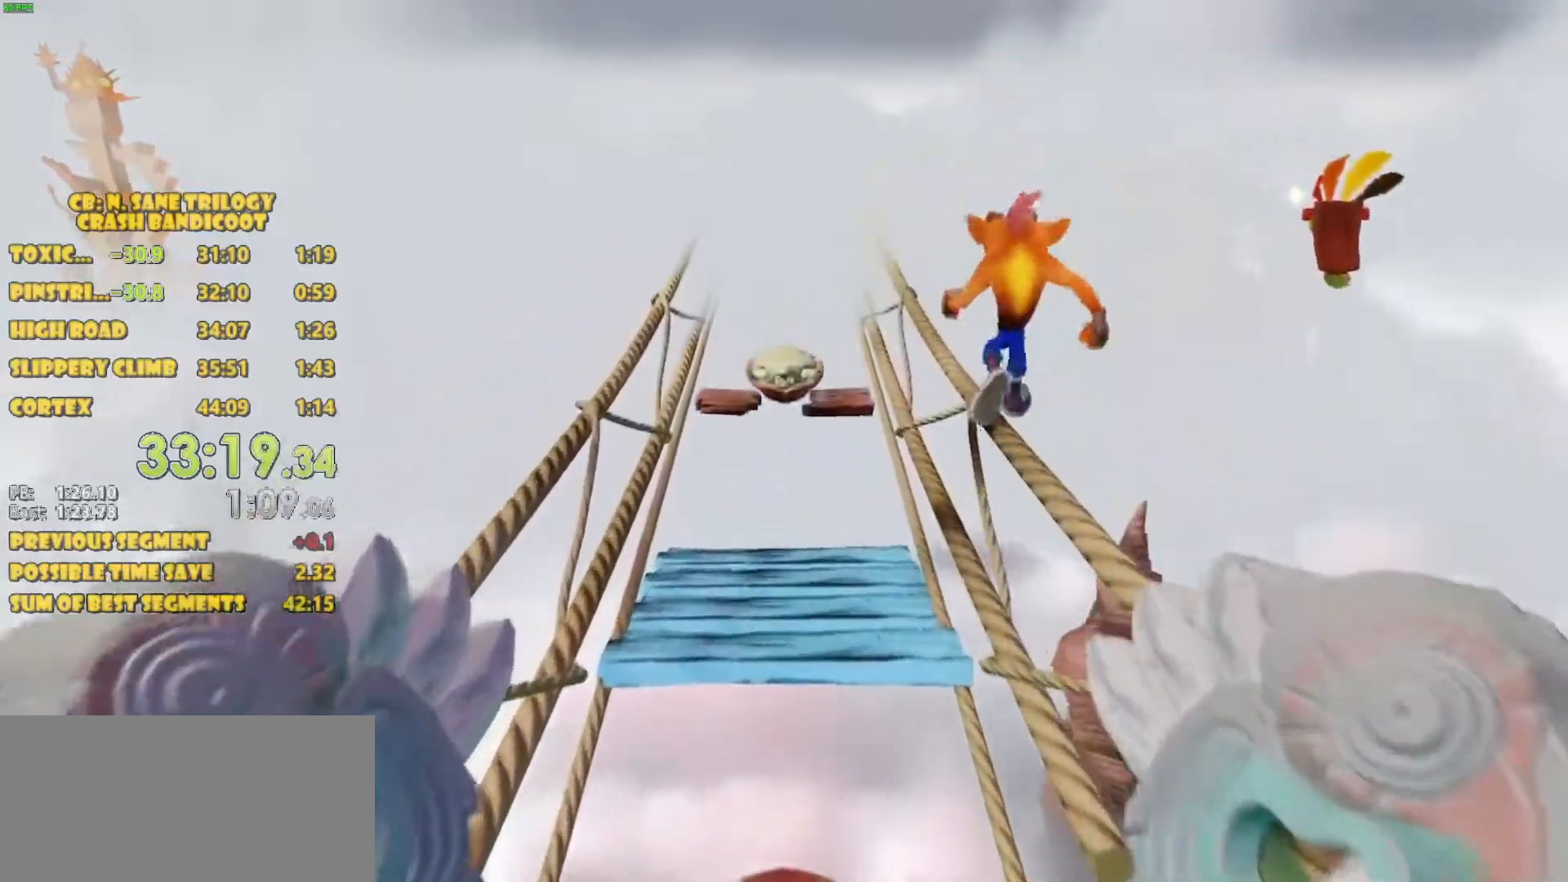
{"dt_ms": 500, "buttons": ["DPAD_UP"], "left_stick": "center", "events": []}
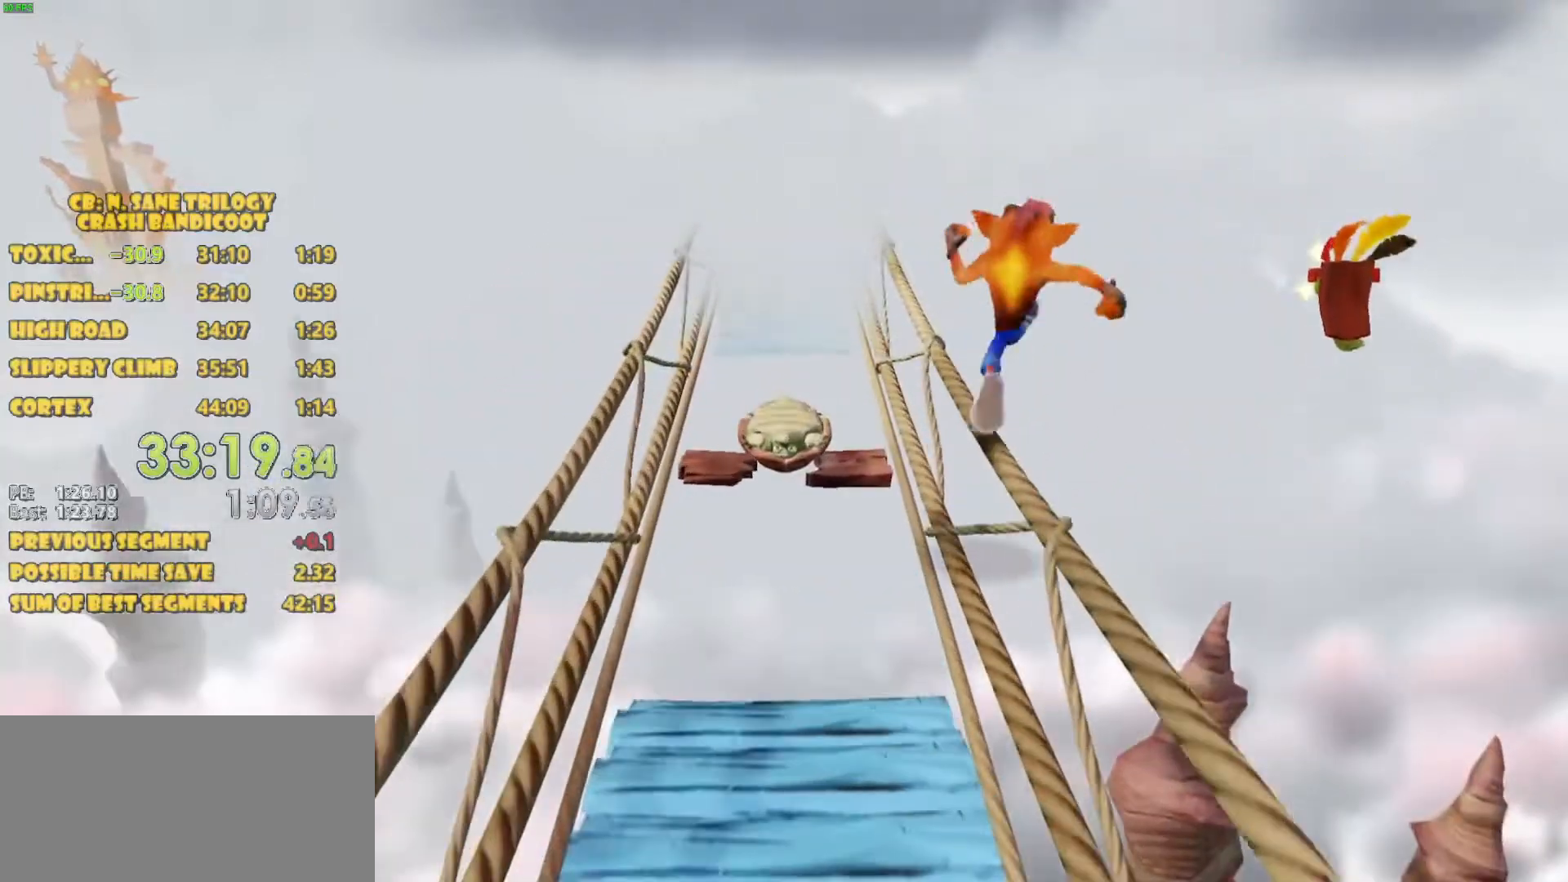
{"dt_ms": 500, "buttons": ["DPAD_UP"], "left_stick": "center", "events": []}
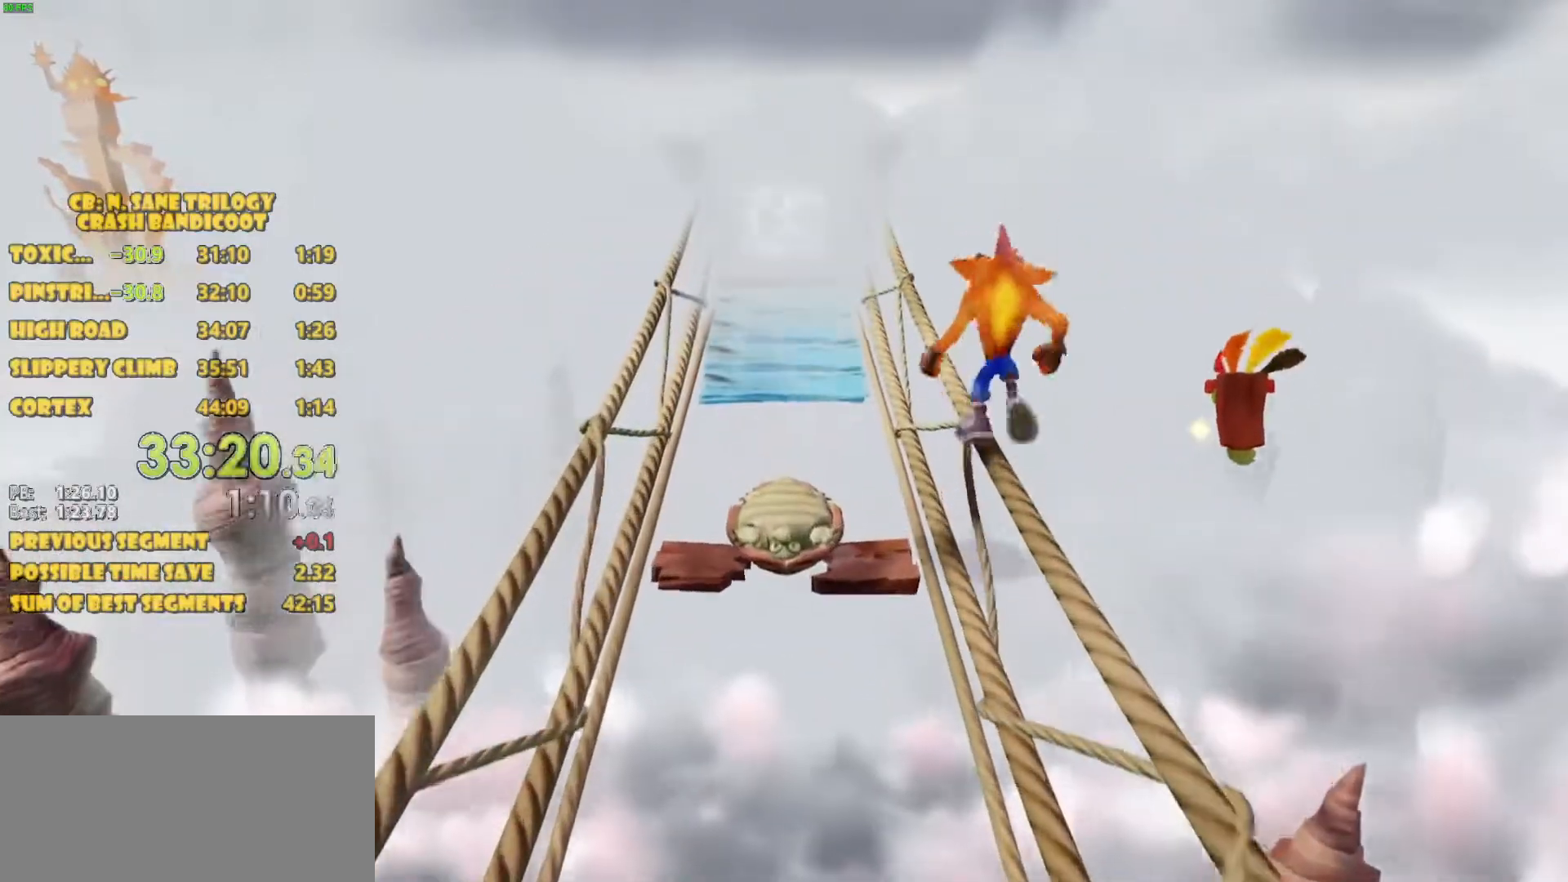
{"dt_ms": 500, "buttons": ["DPAD_UP"], "left_stick": "center", "events": []}
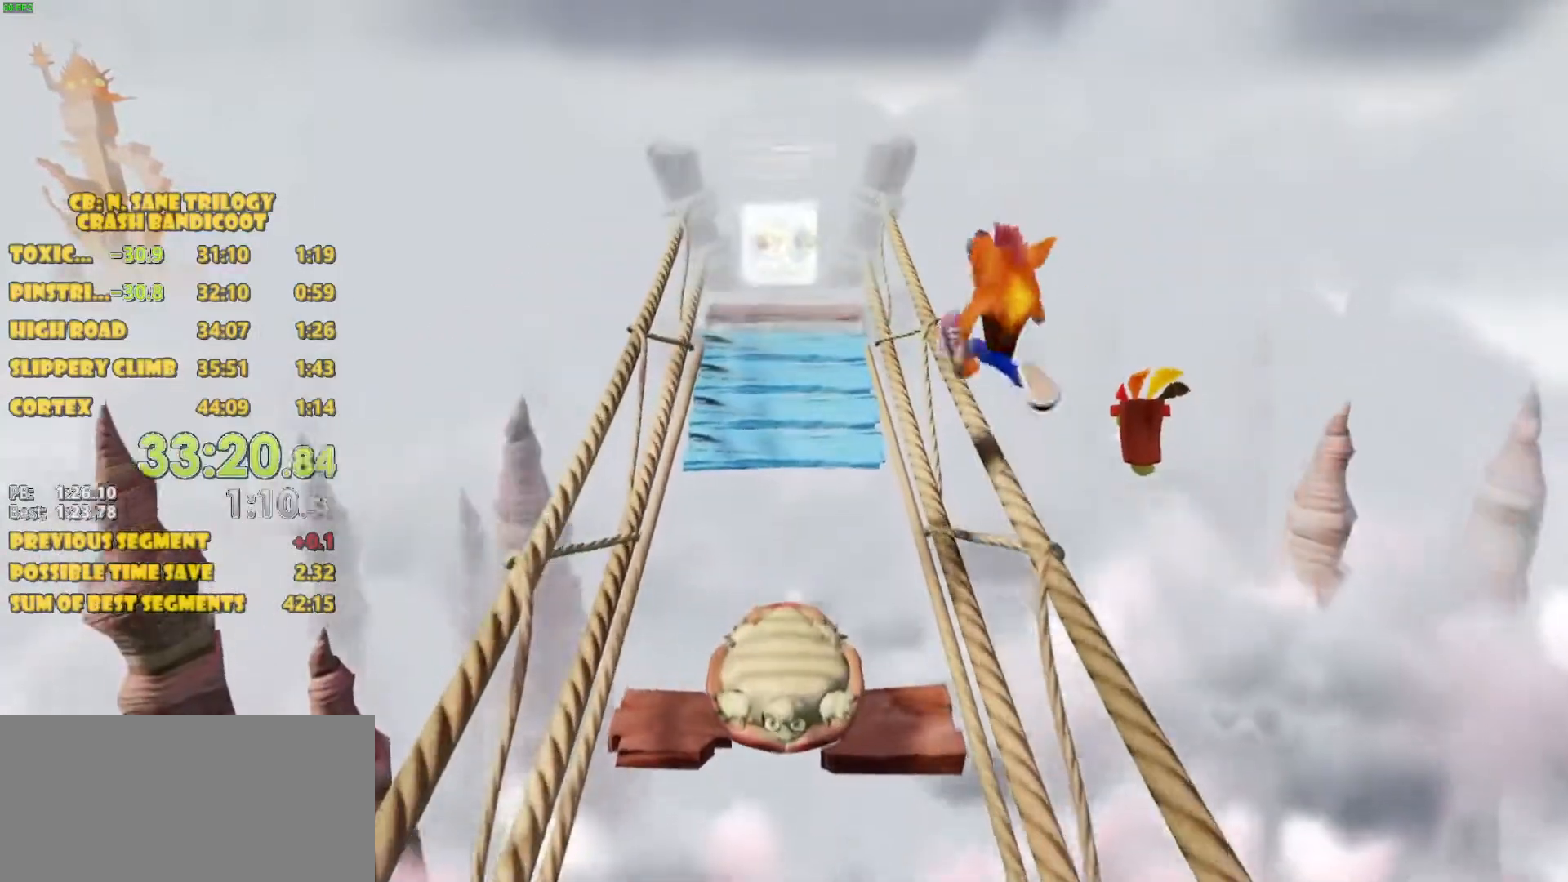
{"dt_ms": 500, "buttons": ["DPAD_UP"], "left_stick": "center", "events": []}
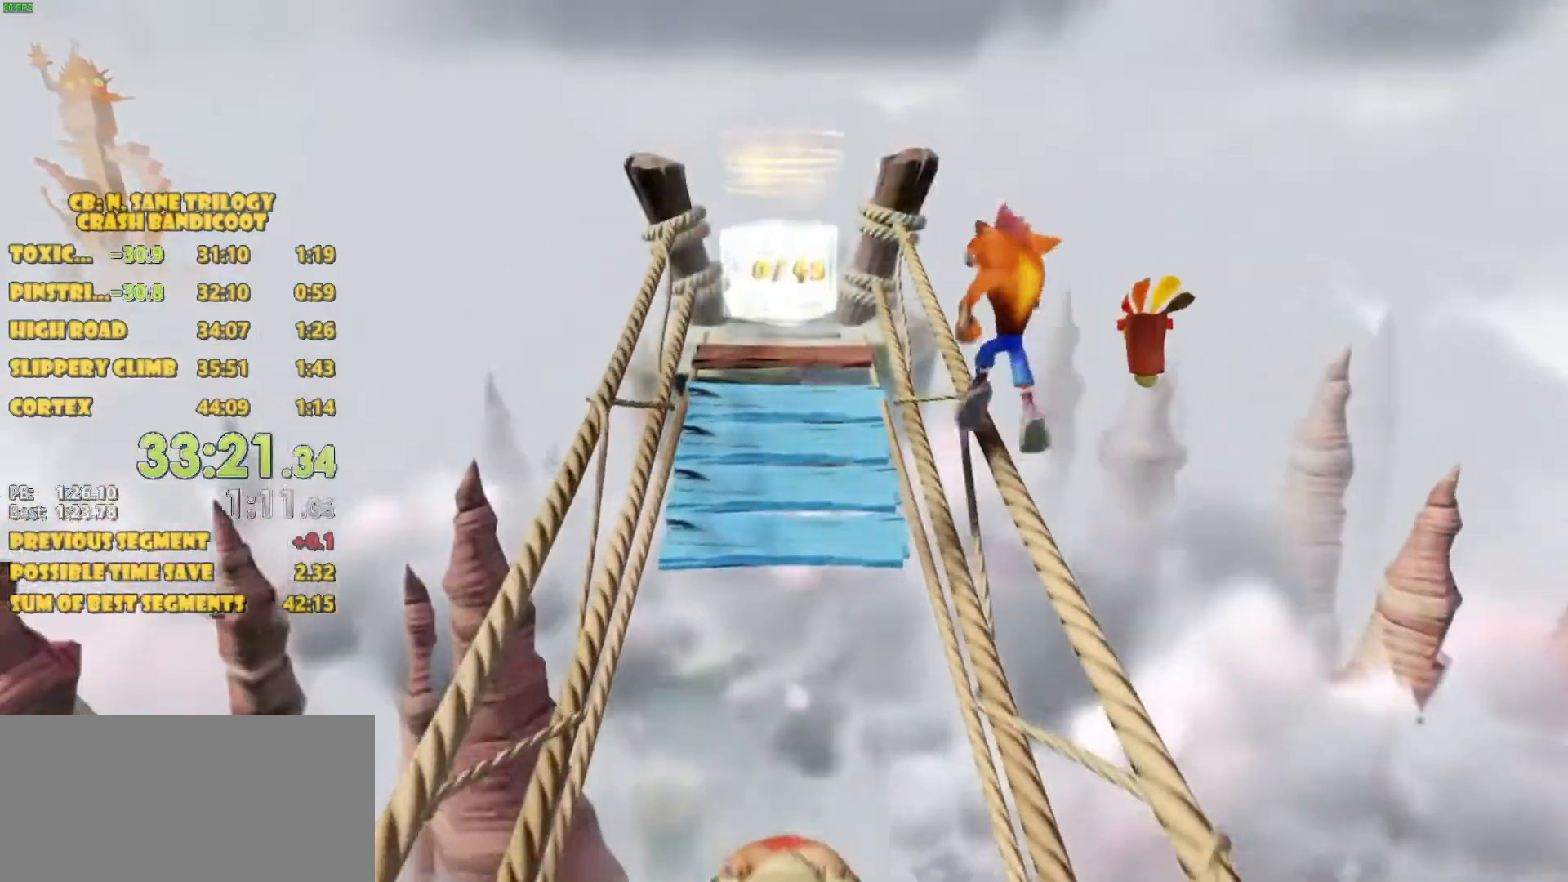
{"dt_ms": 500, "buttons": ["DPAD_UP"], "left_stick": "center", "events": []}
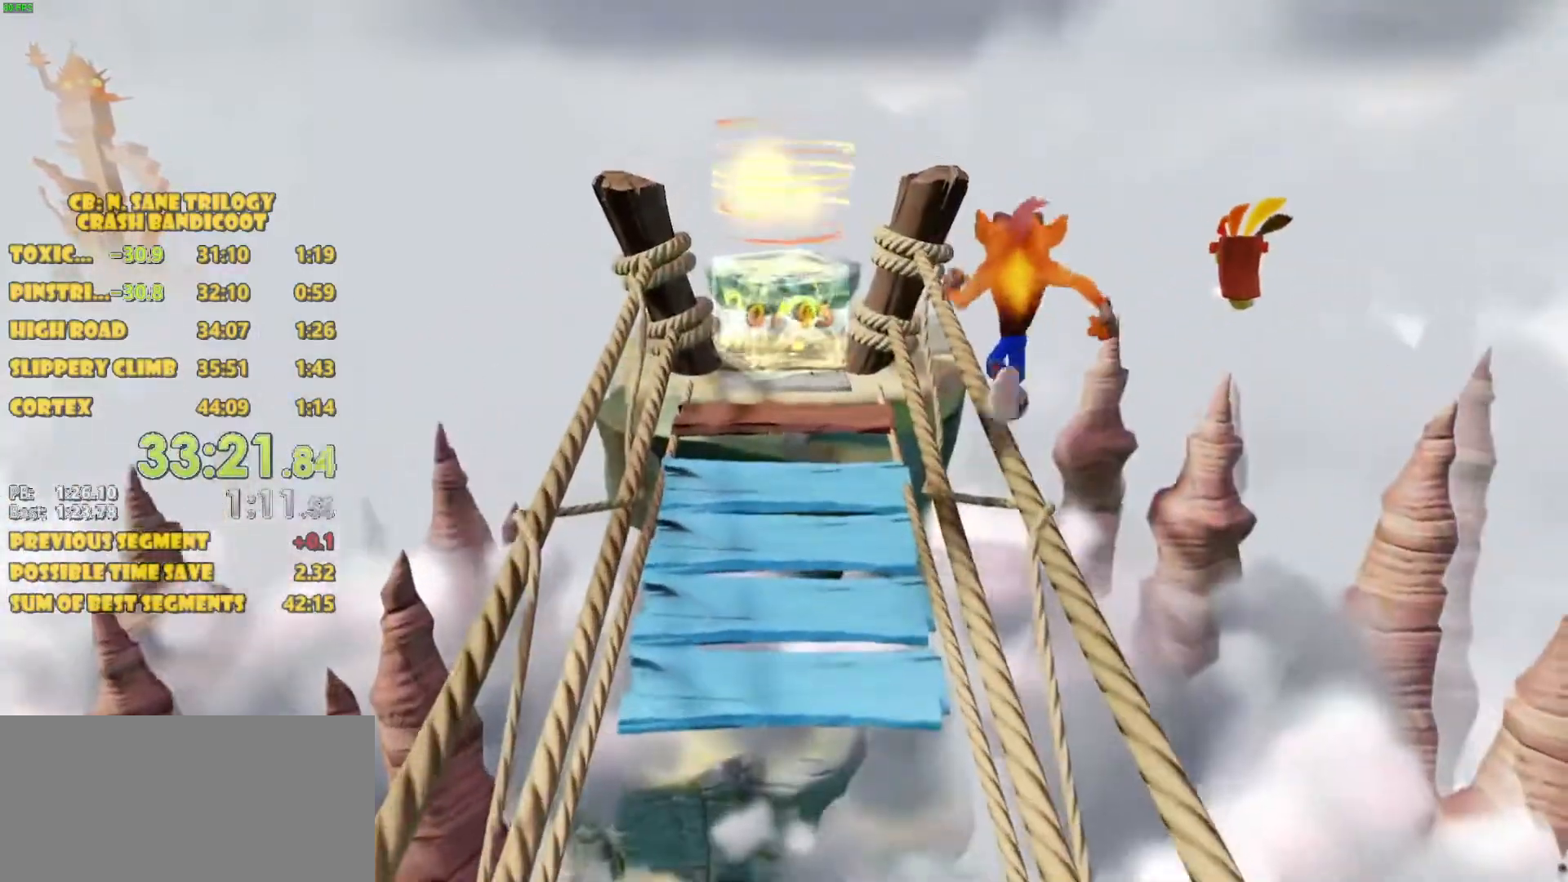
{"dt_ms": 500, "buttons": ["DPAD_UP"], "left_stick": "center", "events": []}
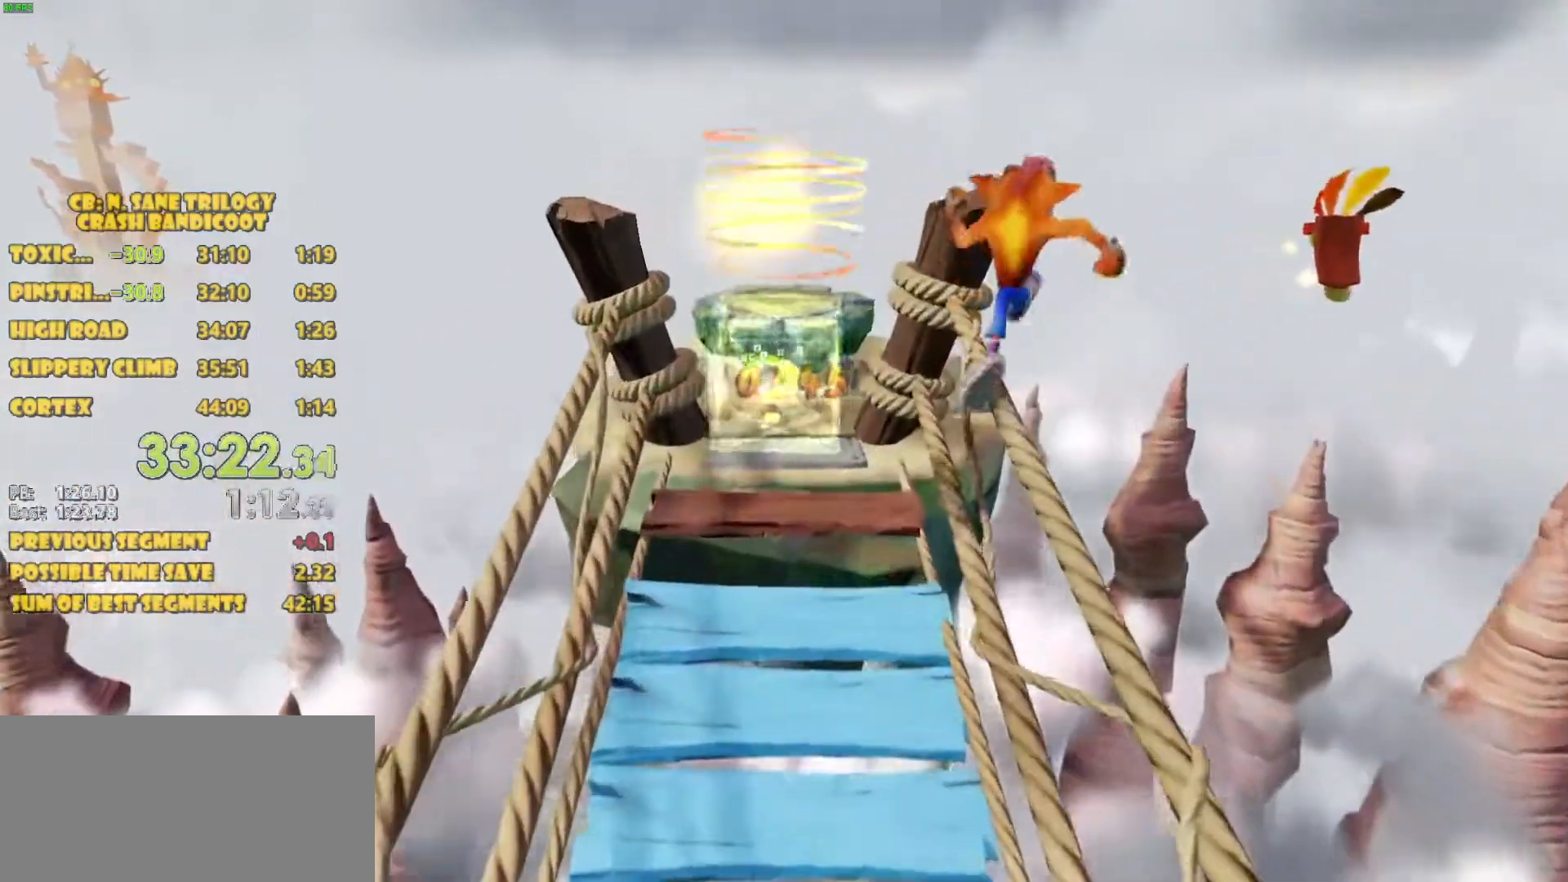
{"dt_ms": 500, "buttons": ["CROSS", "DPAD_UP", "DPAD_LEFT"], "left_stick": "center", "events": [[267, "DPAD_LEFT", "down"], [300, "CROSS", "down"]]}
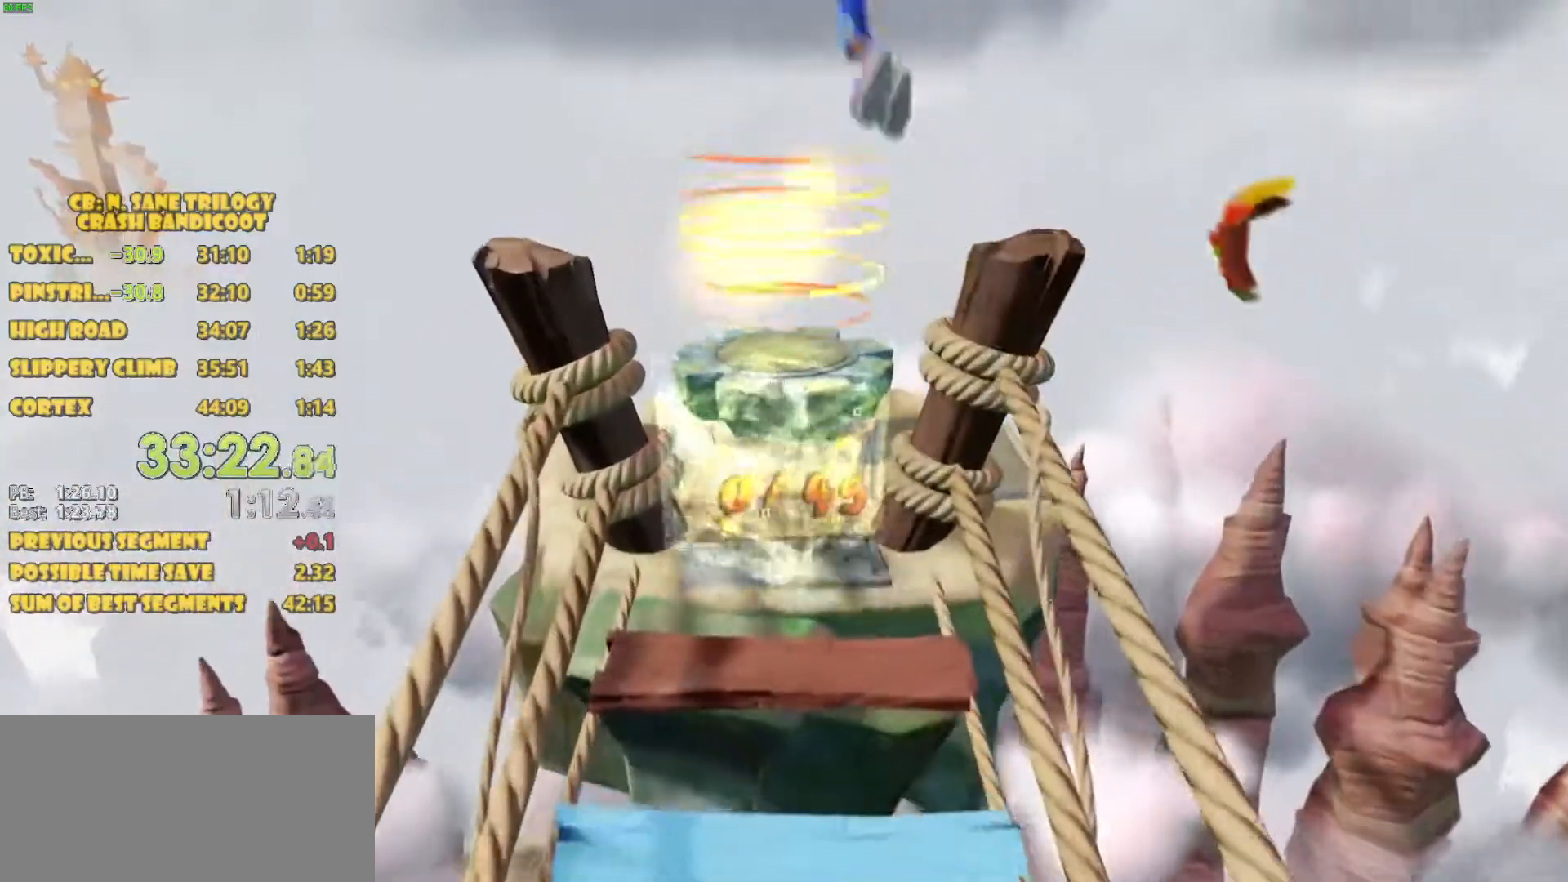
{"dt_ms": 500, "buttons": ["CROSS", "DPAD_UP"], "left_stick": "center", "events": [[233, "DPAD_LEFT", "up"]]}
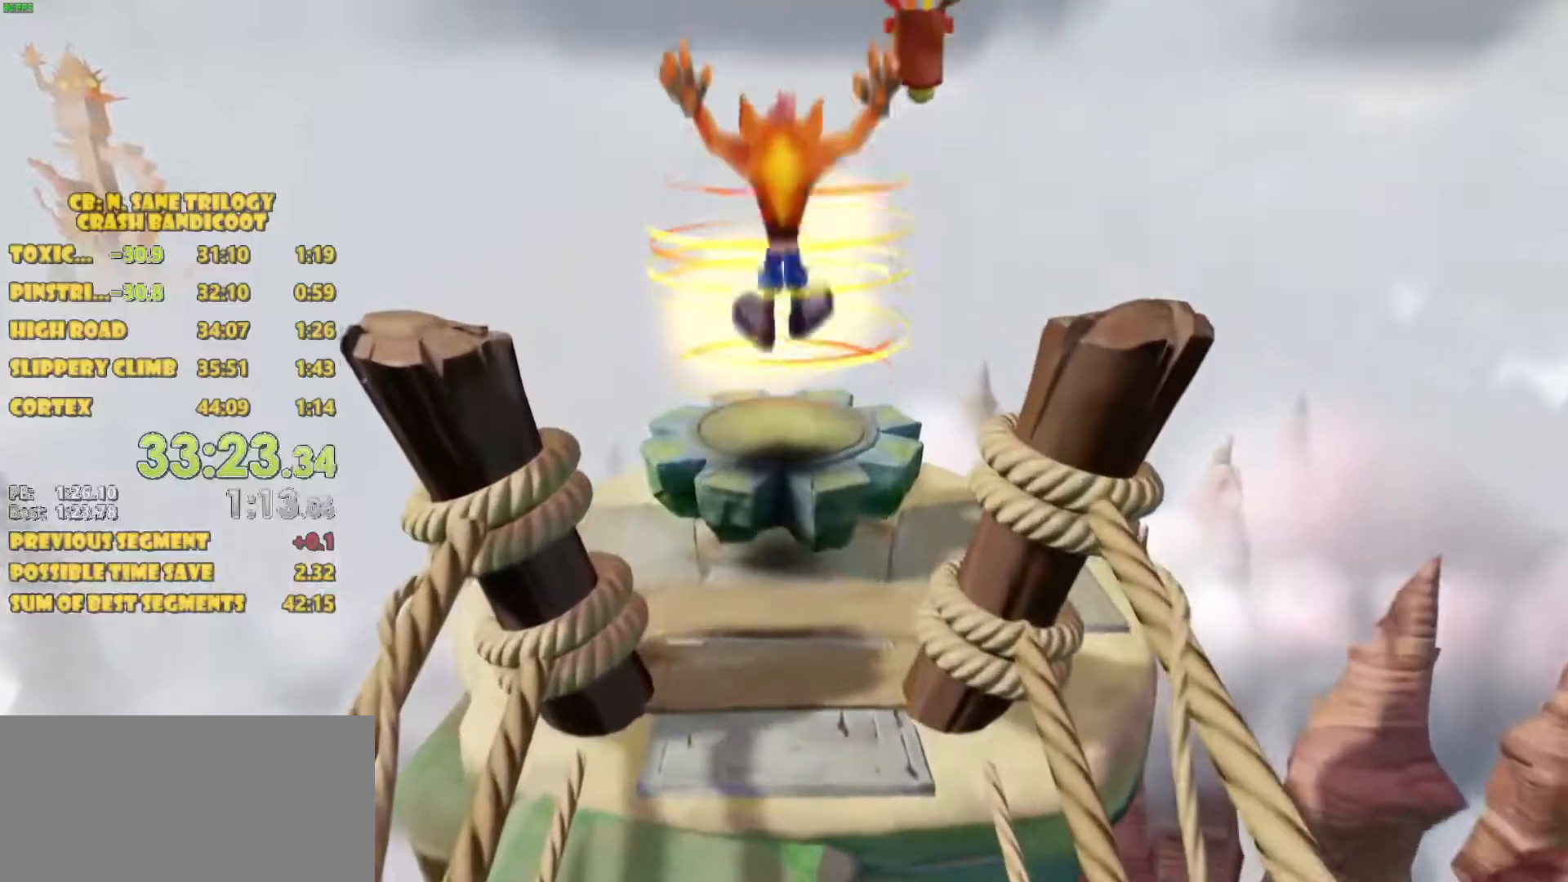
{"dt_ms": 1000, "buttons": ["CROSS"], "left_stick": "center"}
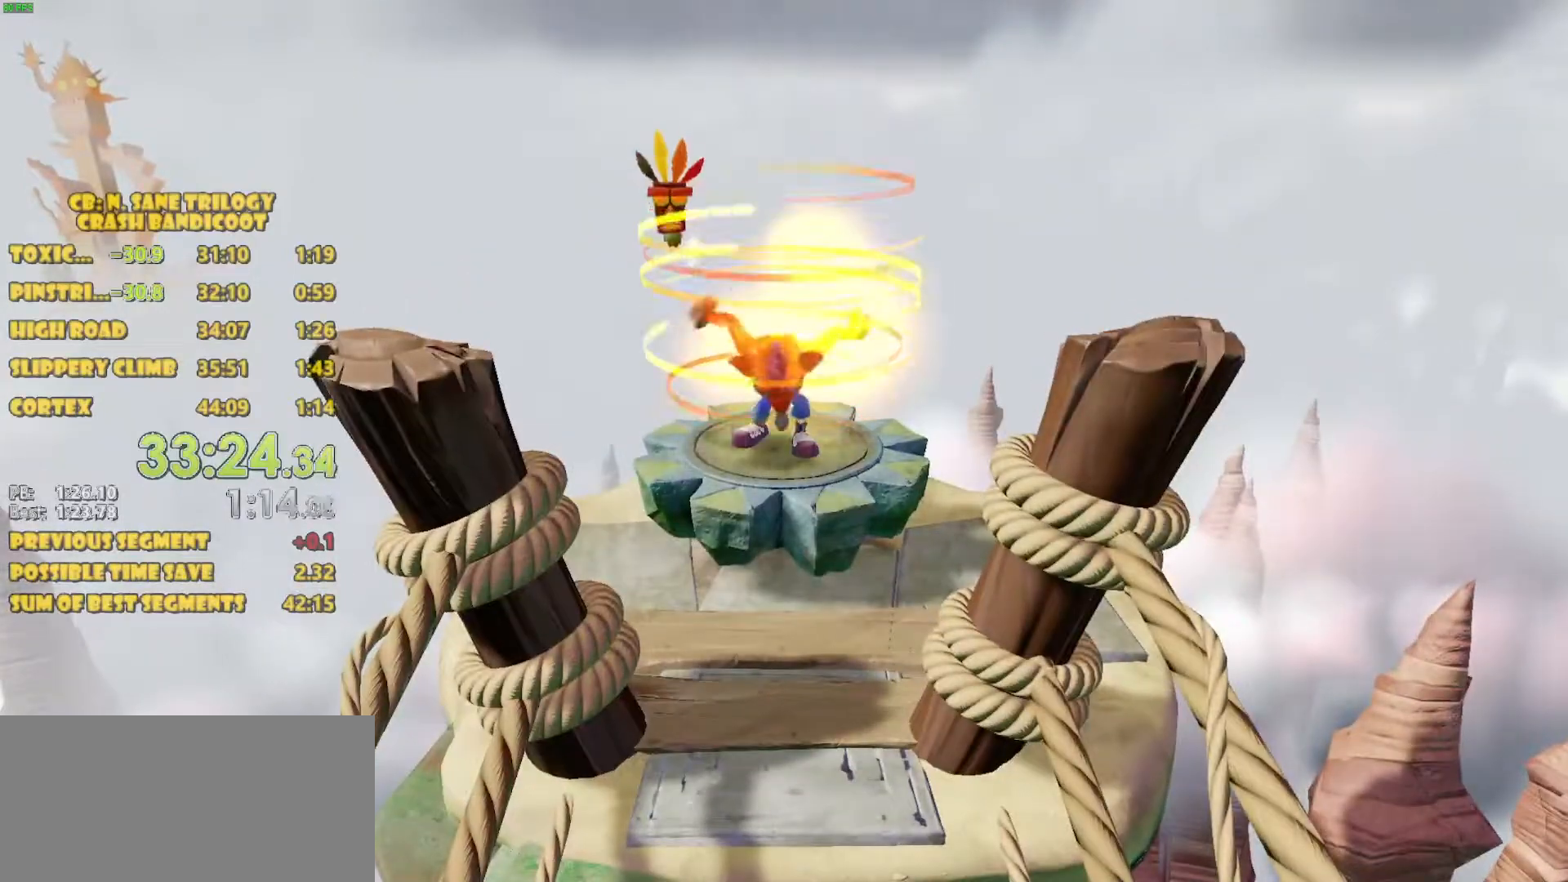
{"dt_ms": 500, "buttons": ["CROSS"], "left_stick": "center", "events": []}
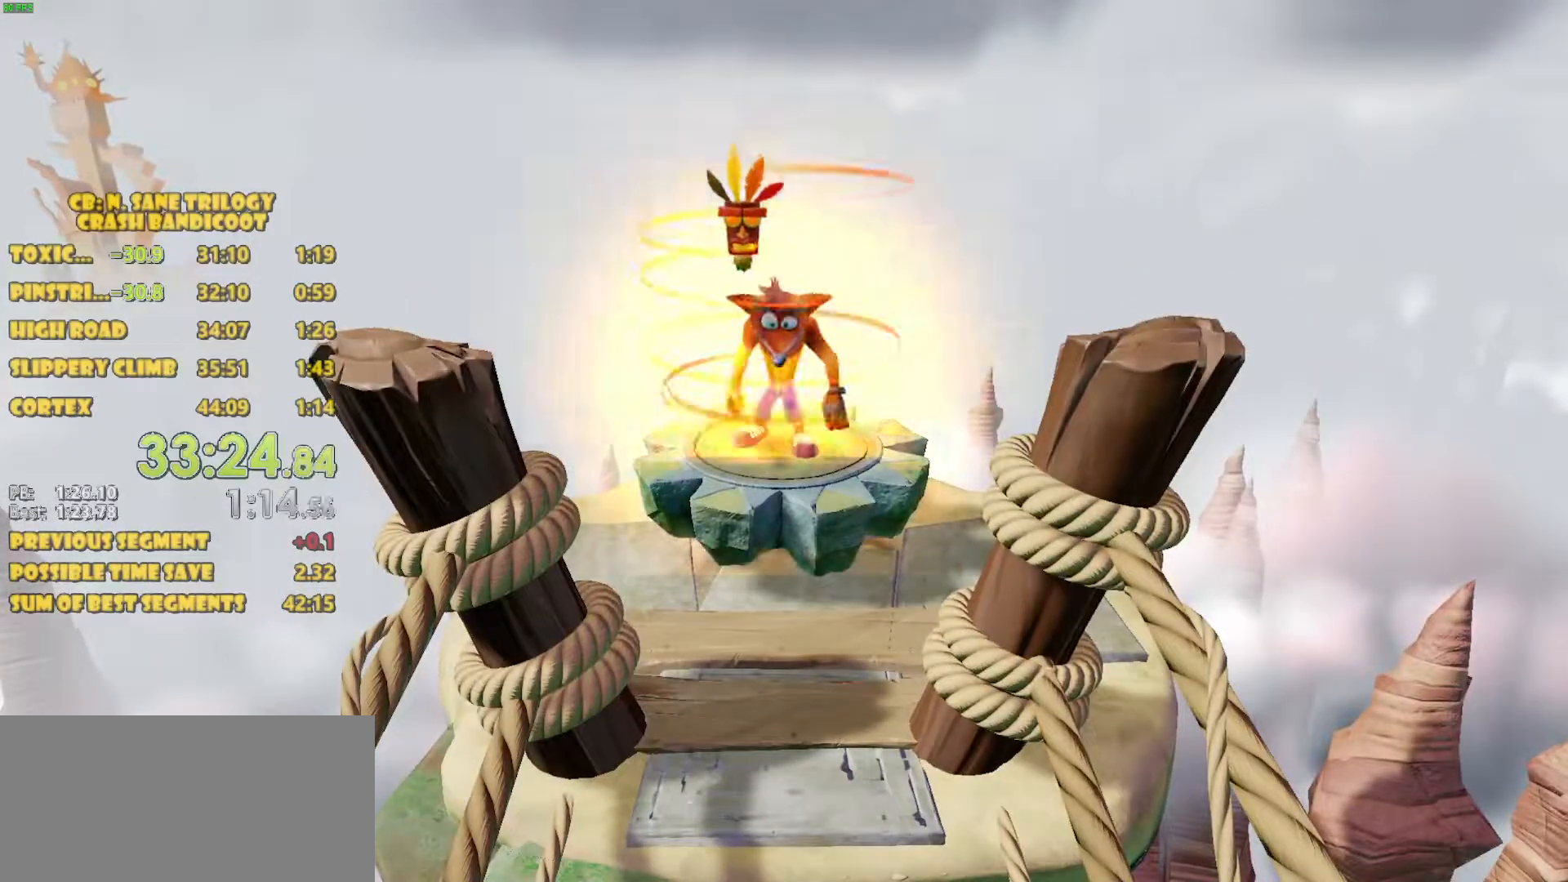
{"dt_ms": 500, "buttons": ["CROSS"], "left_stick": "center", "events": []}
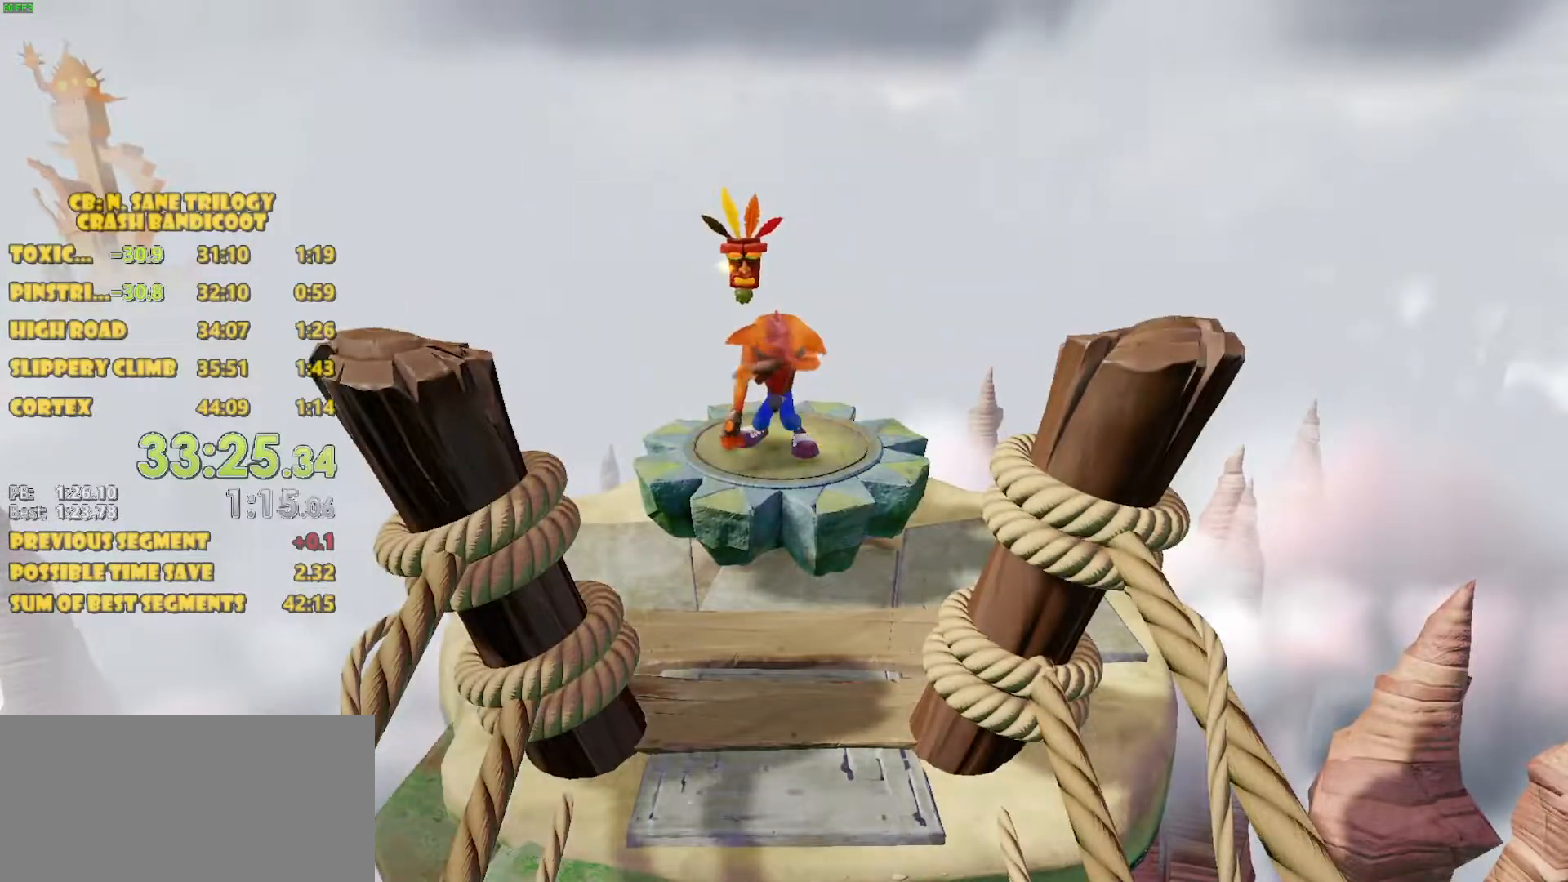
{"dt_ms": 500, "buttons": ["CROSS"], "left_stick": "center", "events": []}
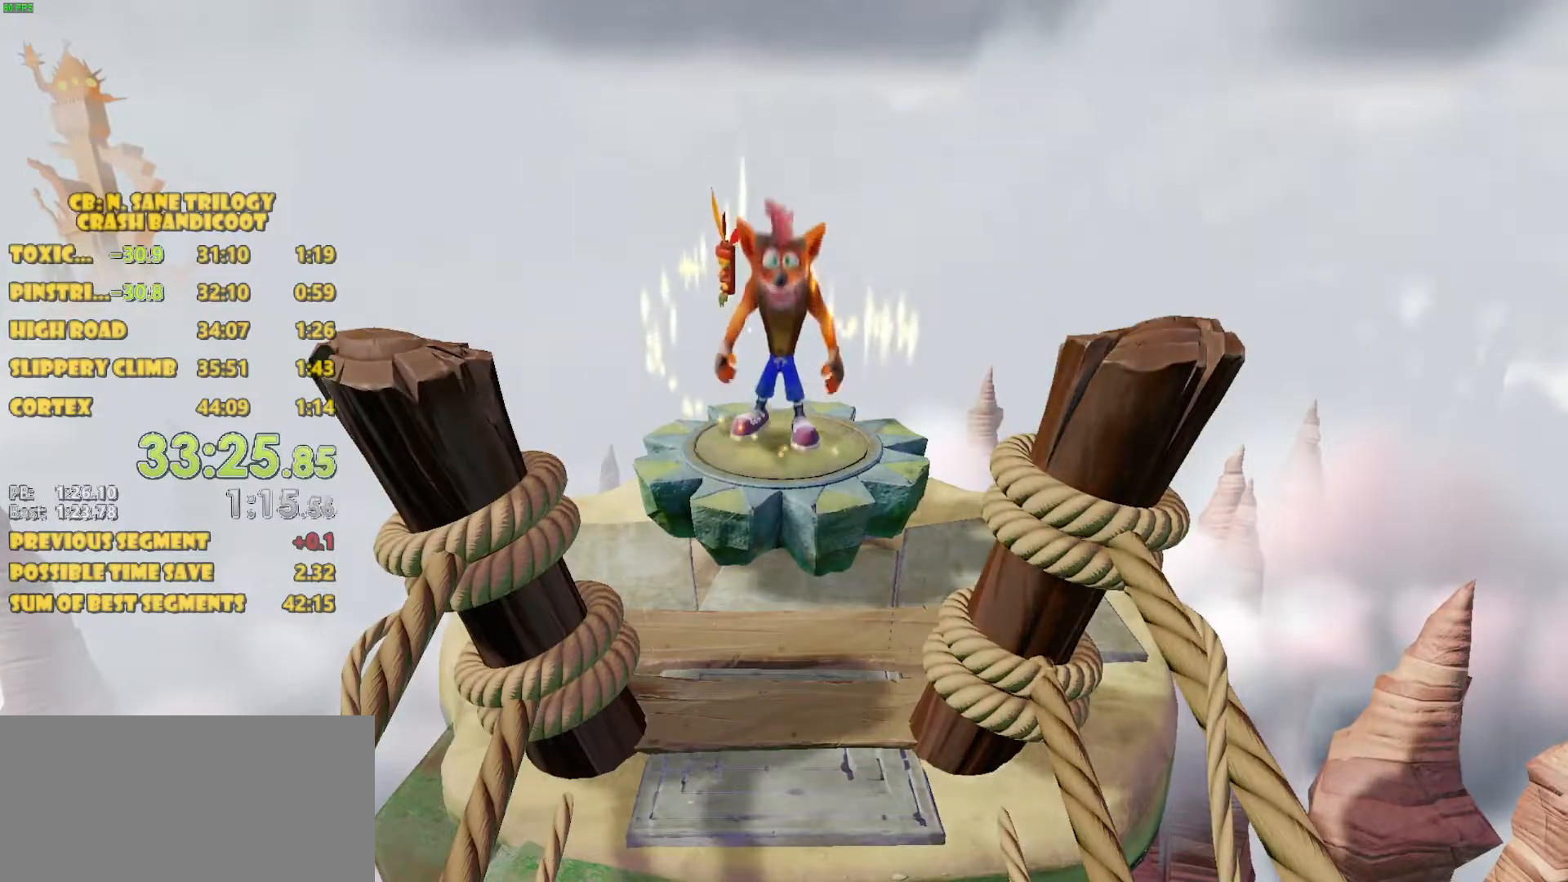
{"dt_ms": 500, "buttons": ["CROSS"], "left_stick": "center", "events": []}
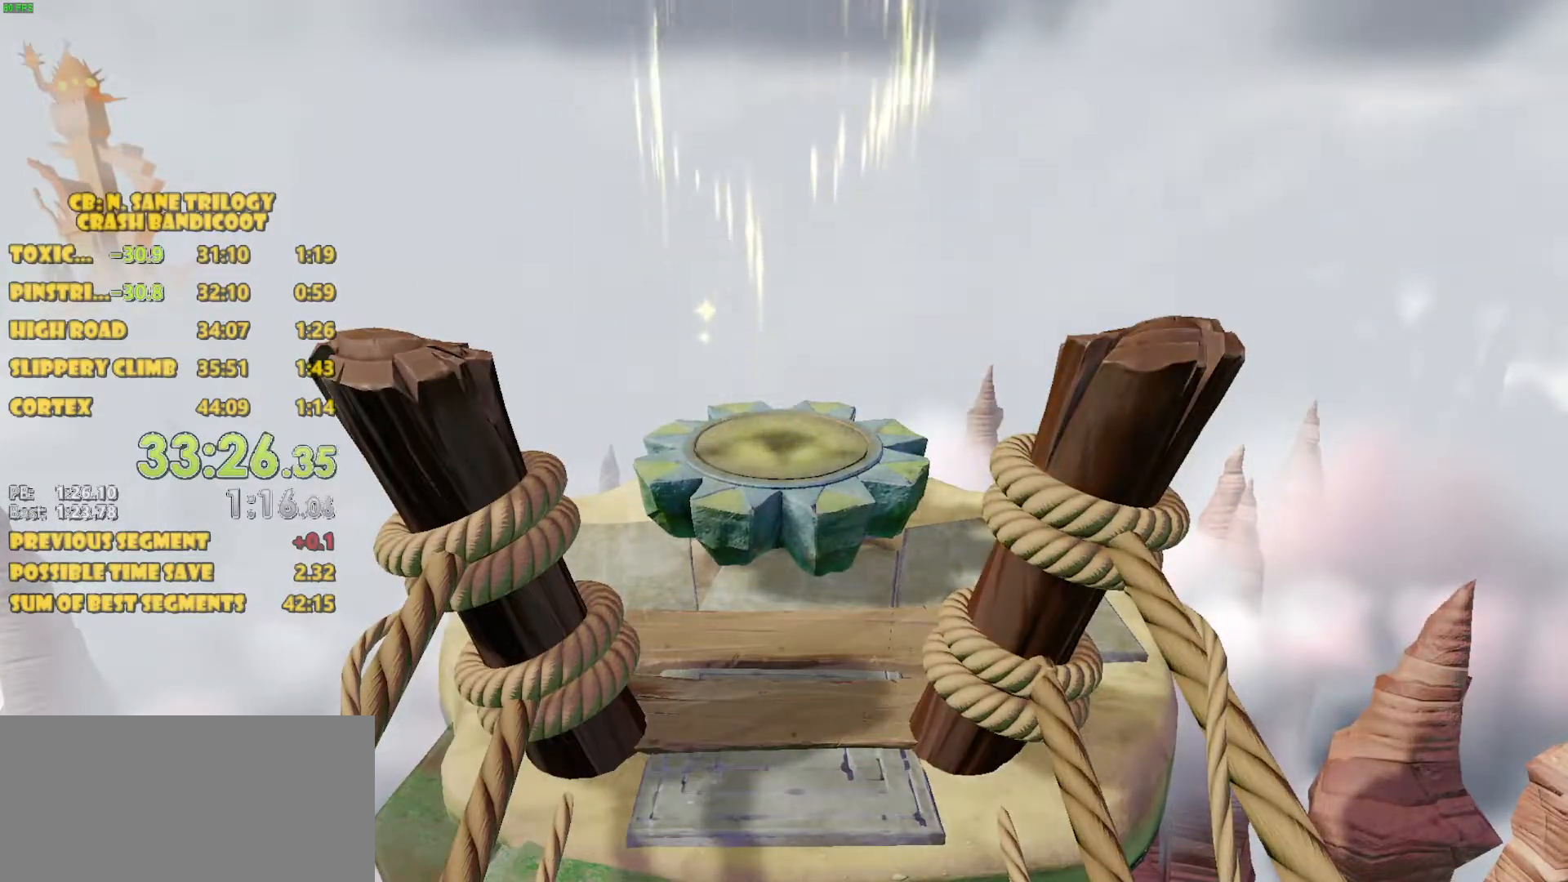
{"dt_ms": 500, "buttons": ["CROSS"], "left_stick": "center", "events": []}
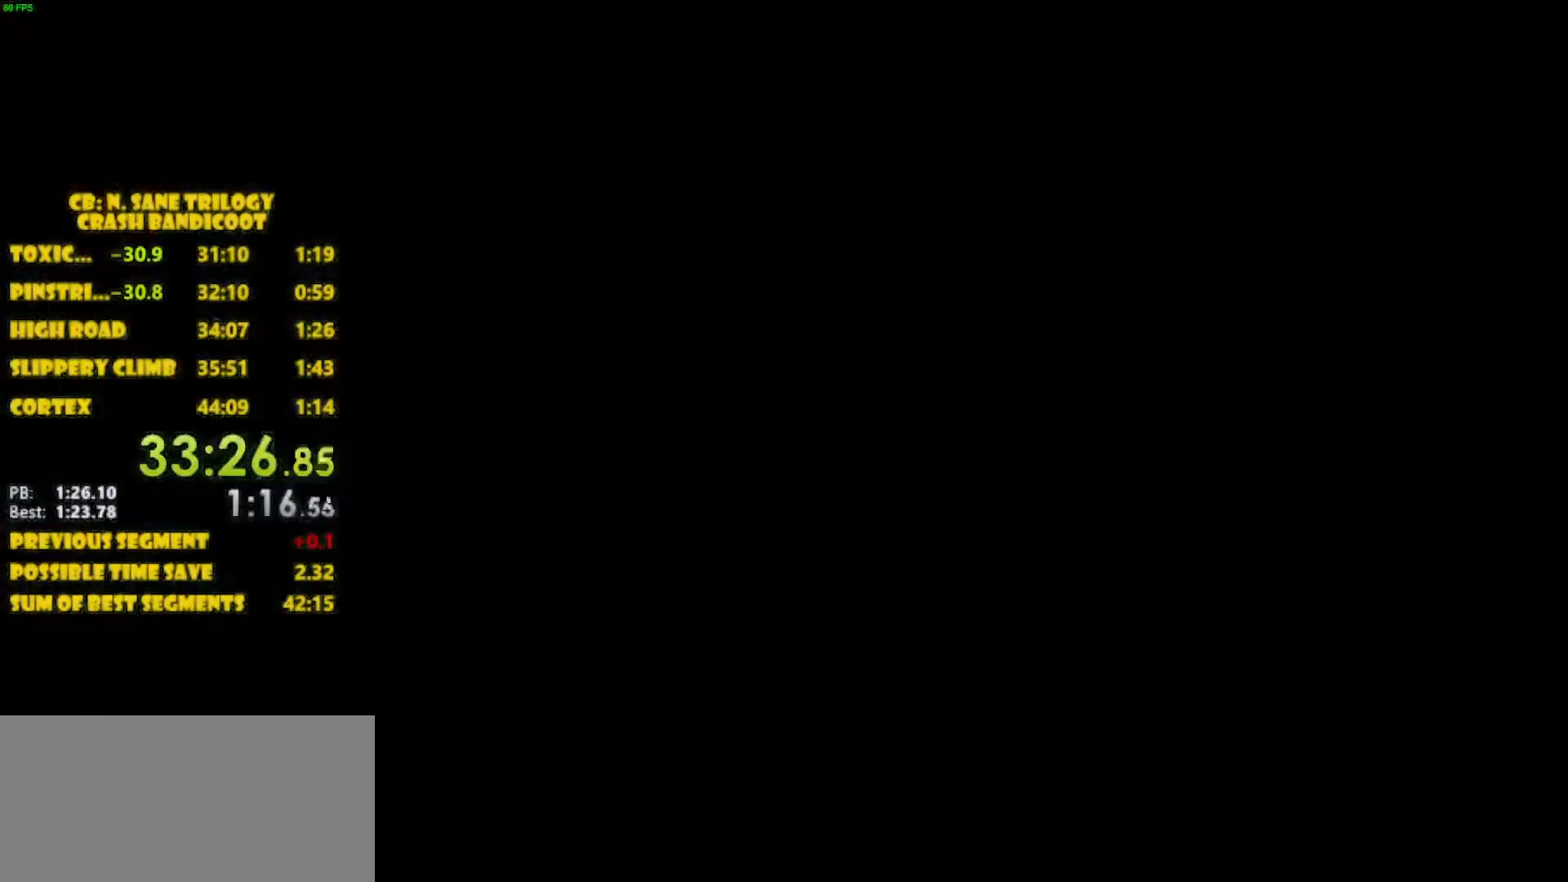
{"dt_ms": 500, "buttons": ["CROSS"], "left_stick": "center", "events": []}
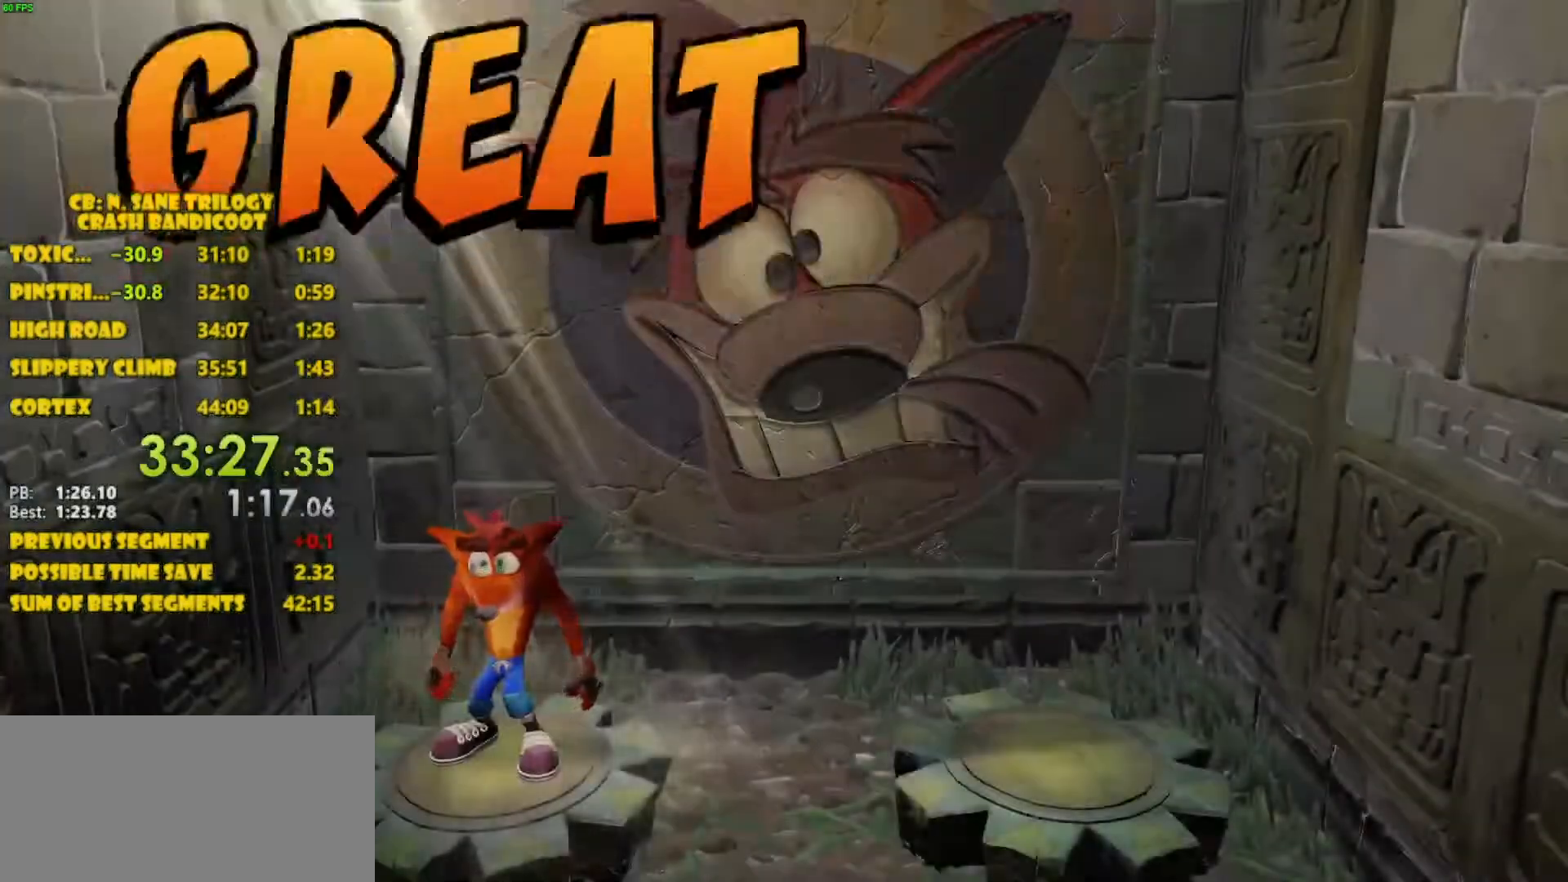
{"dt_ms": 500, "buttons": ["CROSS"], "left_stick": "center", "events": [[33, "left_stick", "right"], [100, "left_stick", "center"]]}
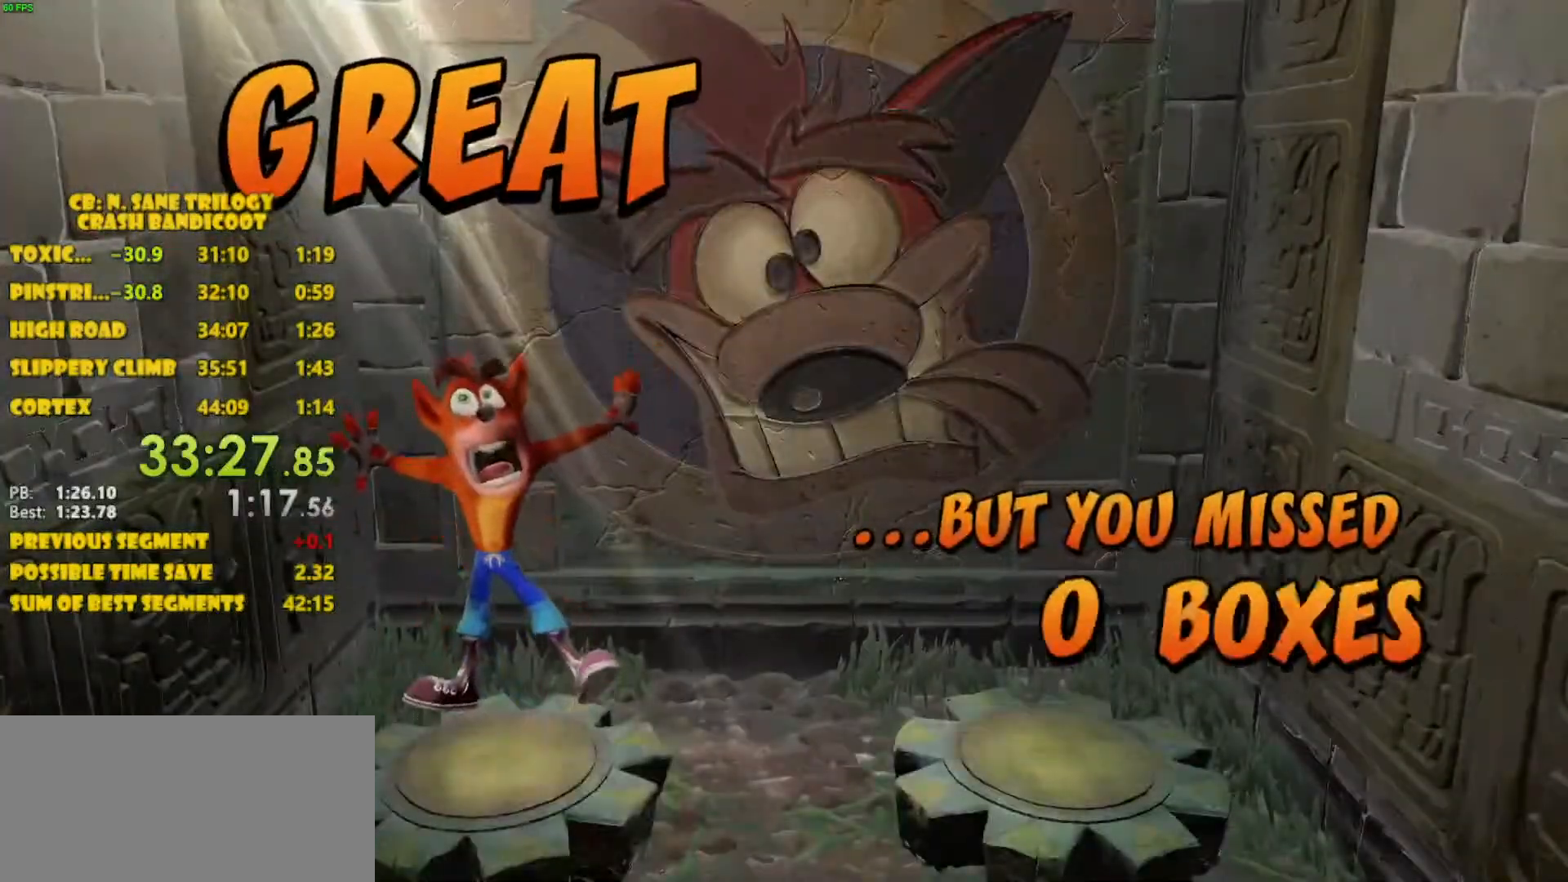
{"dt_ms": 500, "buttons": ["CROSS"], "left_stick": "center", "events": []}
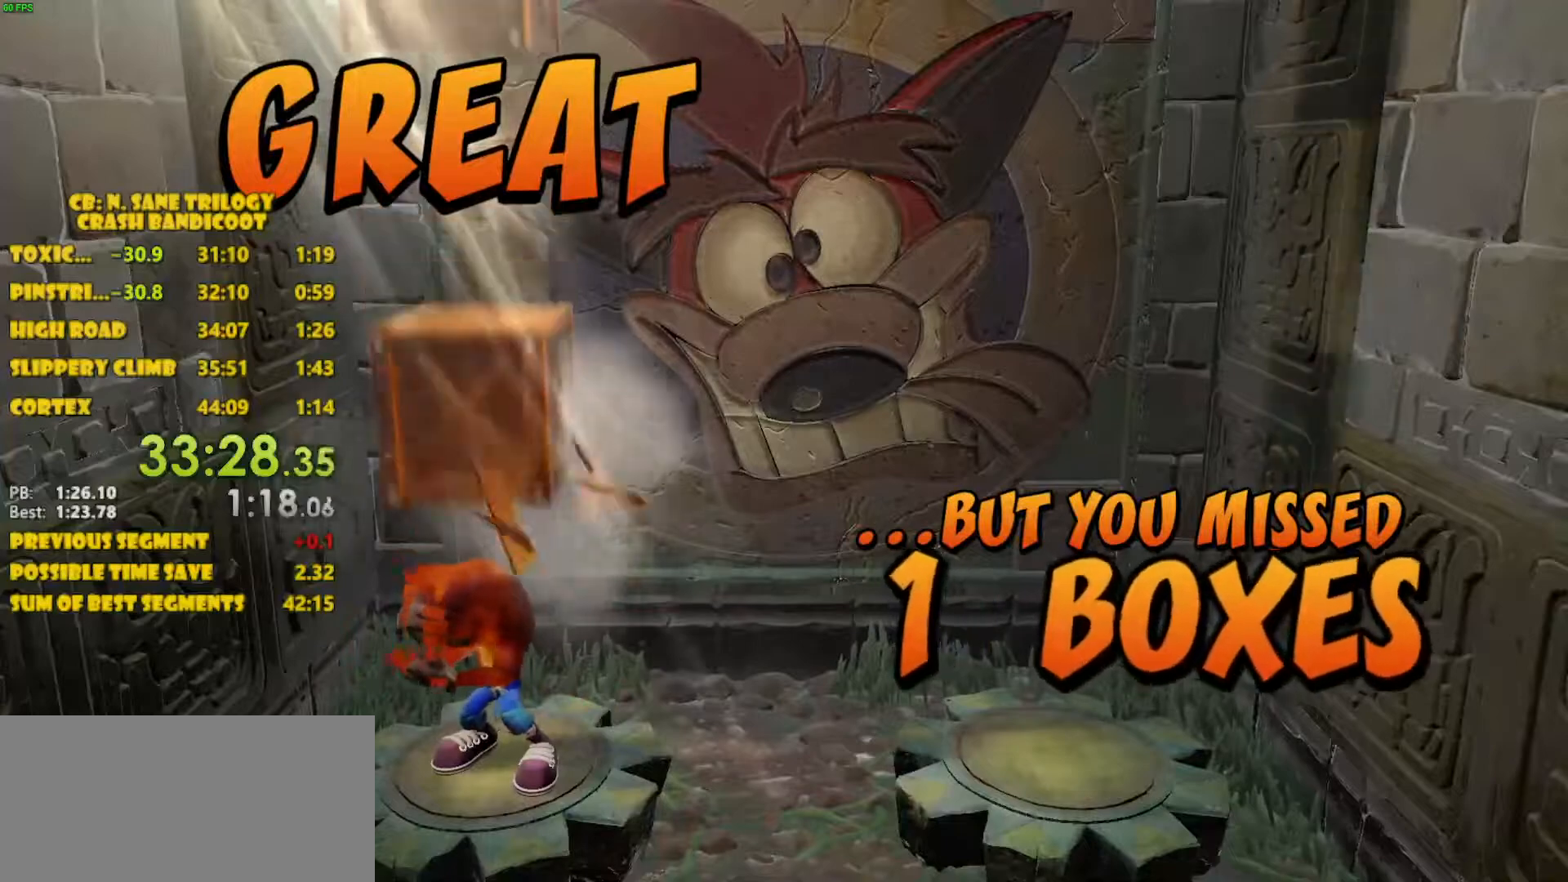
{"dt_ms": 500, "buttons": ["CROSS"], "left_stick": "center", "events": []}
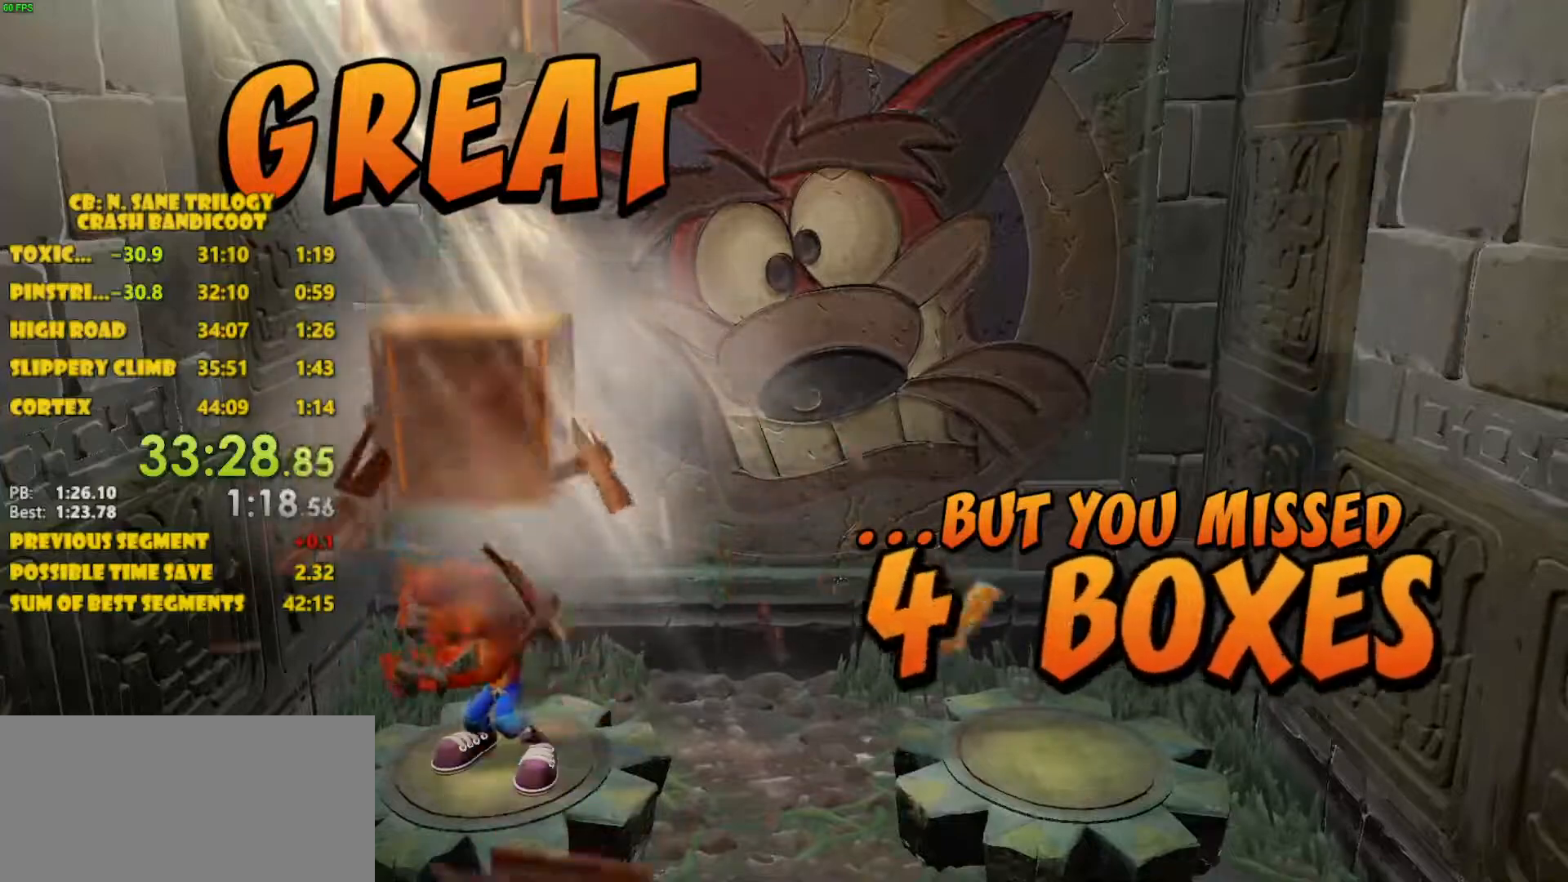
{"dt_ms": 500, "buttons": ["CROSS"], "left_stick": "center", "events": []}
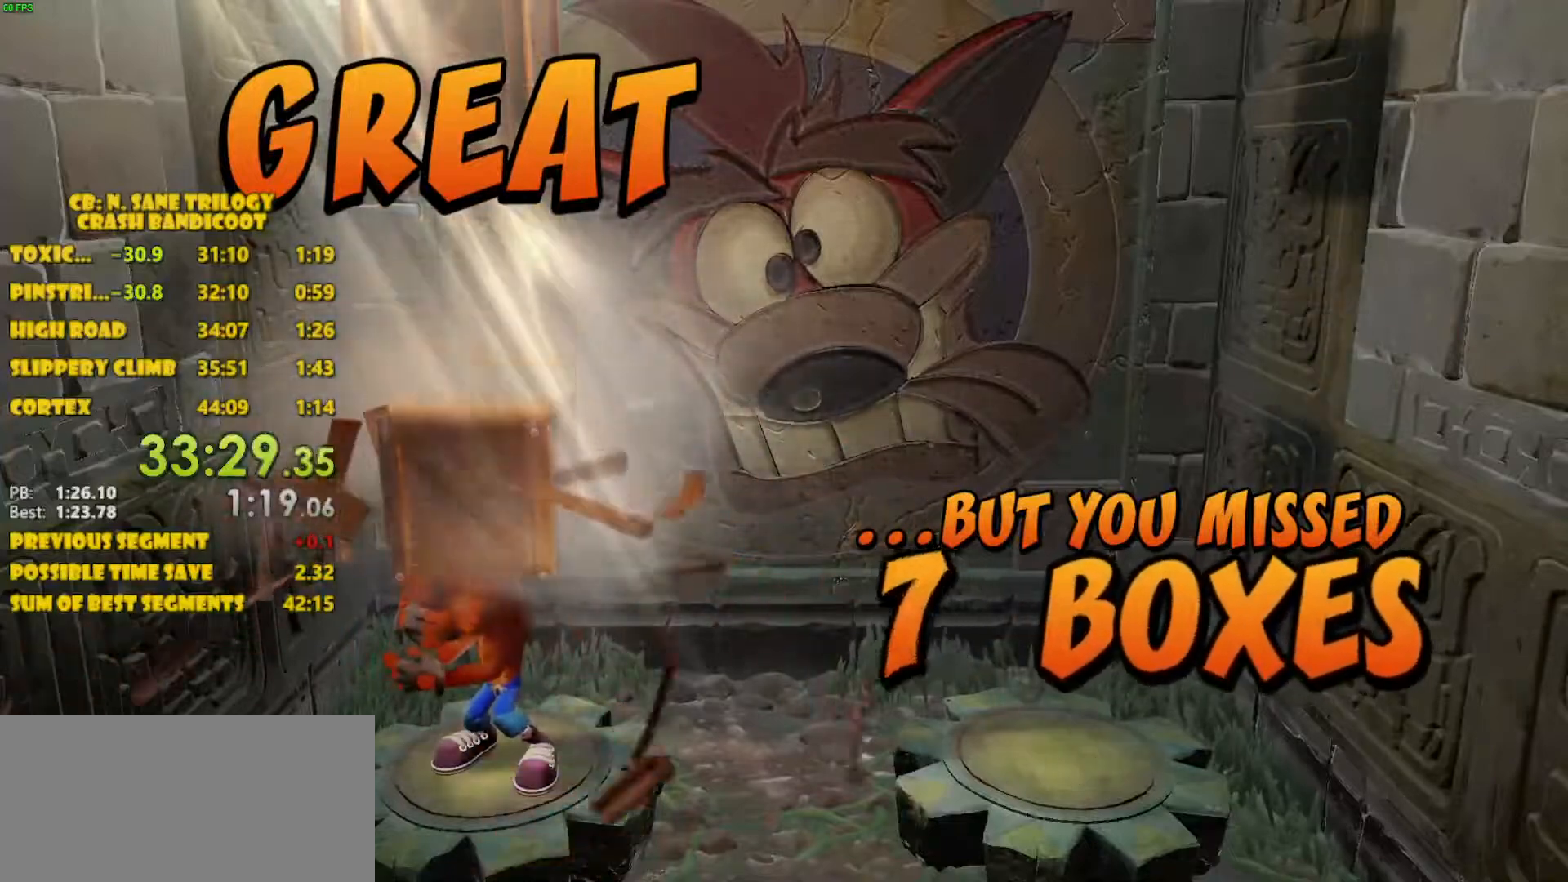
{"dt_ms": 500, "buttons": ["CROSS"], "left_stick": "center", "events": []}